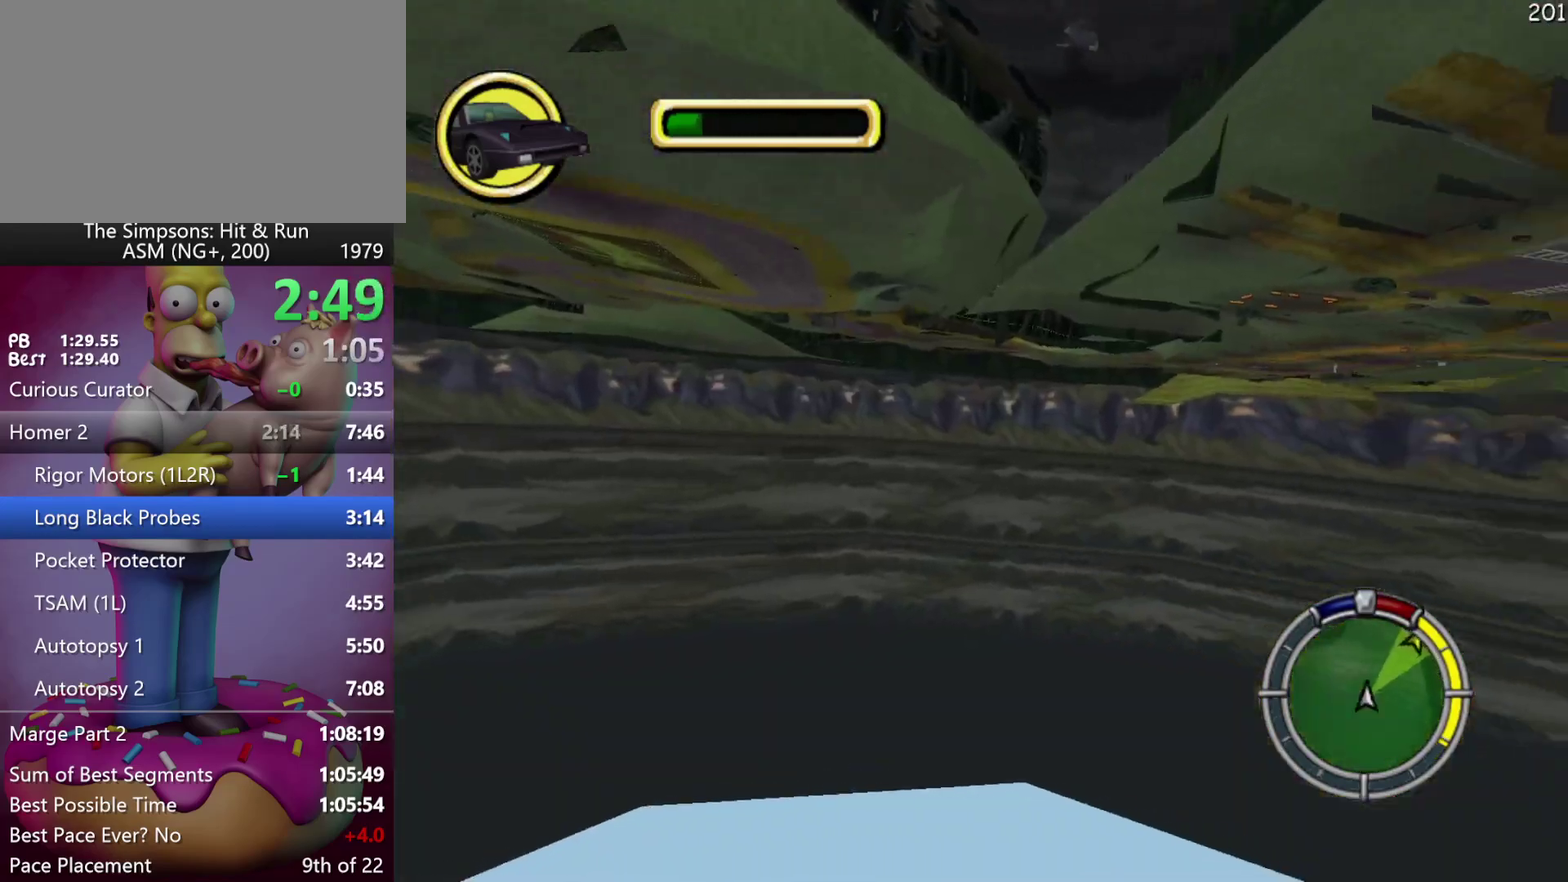
Gameplay with a controller (Xbox layout); each line is a JSON object with the inputs held at the frame after it. "events" lists button and stick changes between this image and that frame as [ms after this image, input, new state], when the widget could be followed in between. Not read: B DPAD_DOWN DPAD_LEFT DPAD_UP L3 R3 left_stick.
{"buttons": ["R2"], "events": [[100, "DPAD_RIGHT", "up"]]}
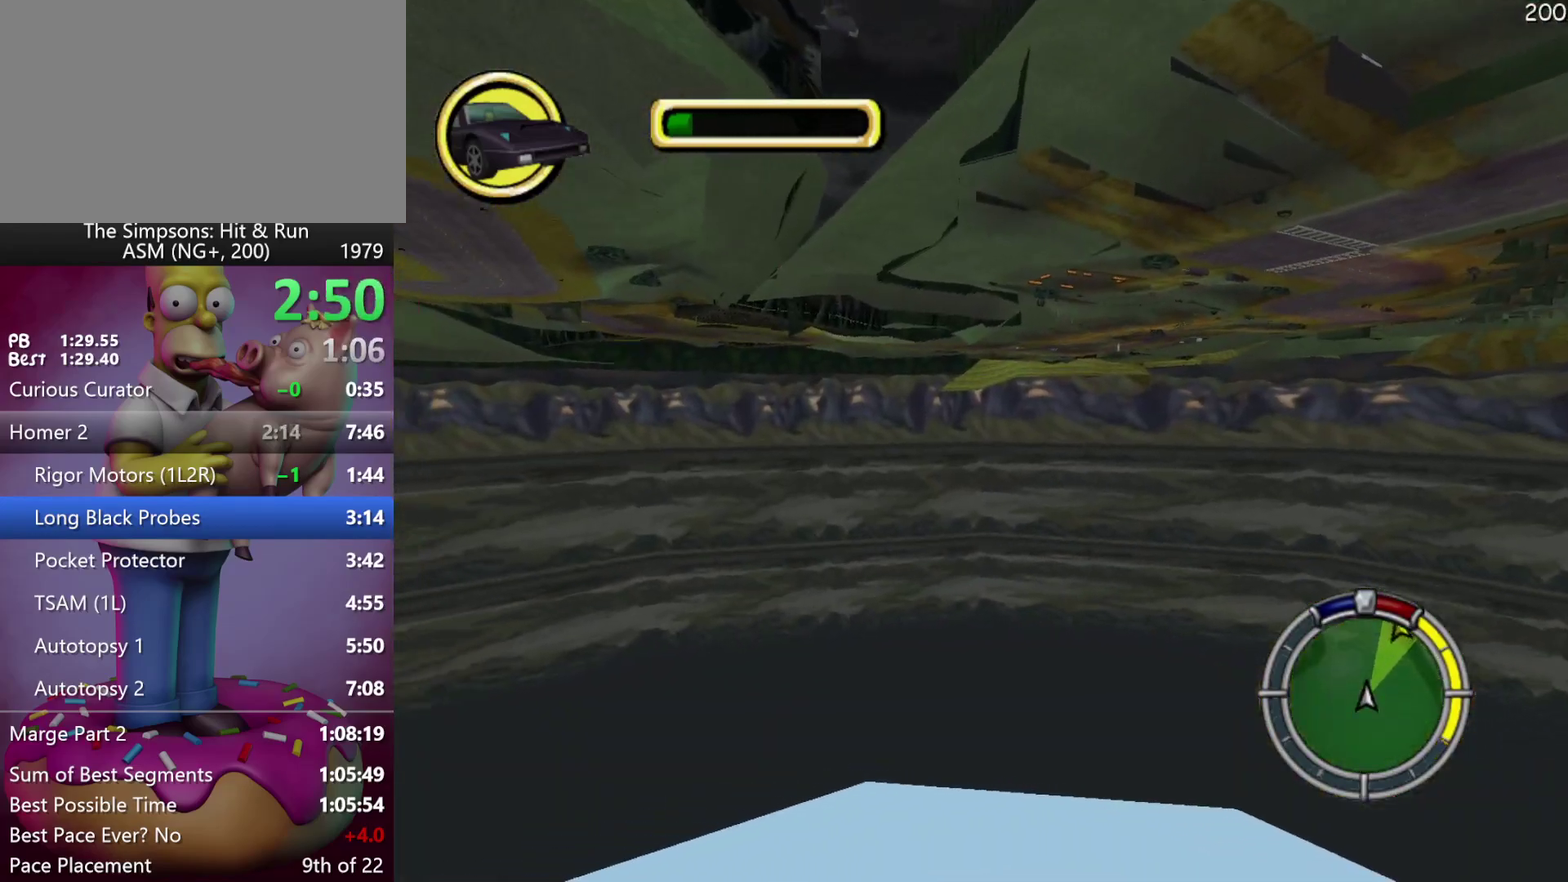
{"buttons": ["R2"], "events": []}
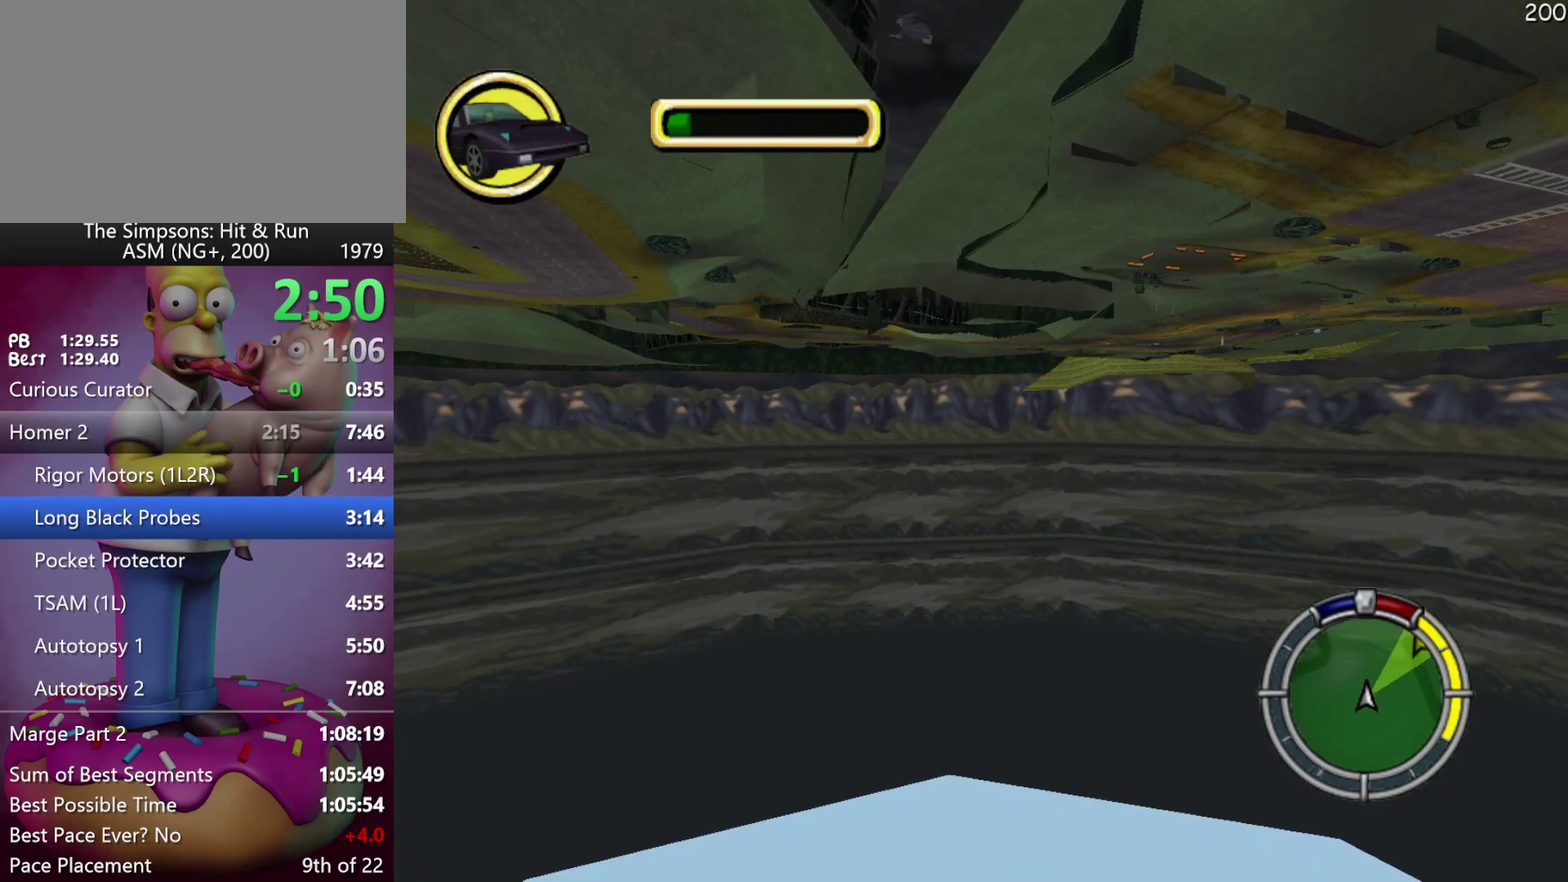
{"buttons": ["R2"], "events": []}
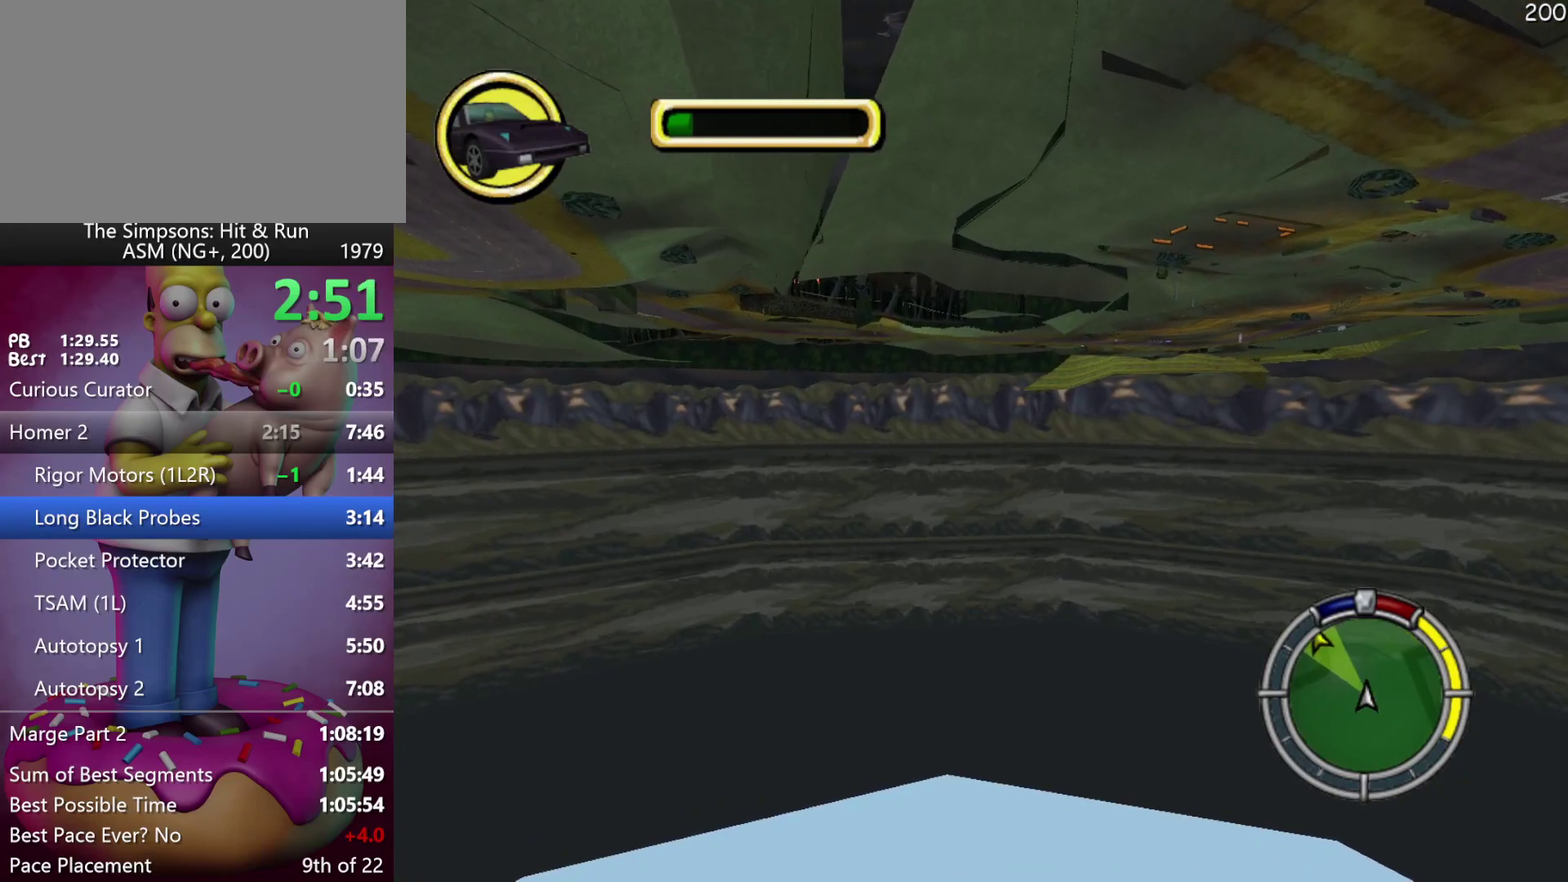
{"buttons": ["R2"], "events": []}
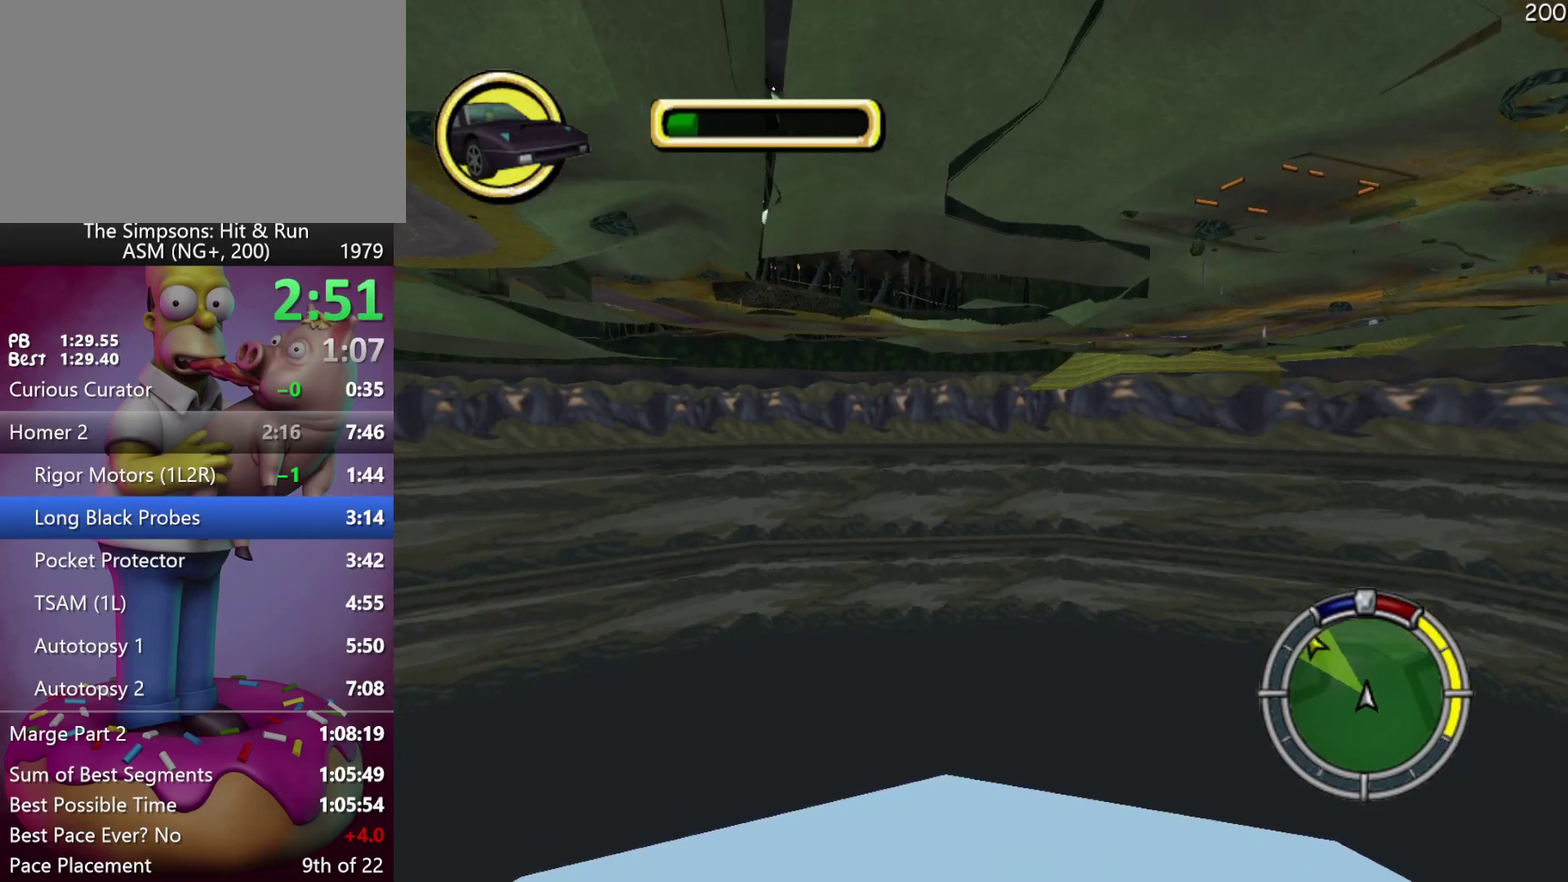
{"buttons": ["R2"], "events": []}
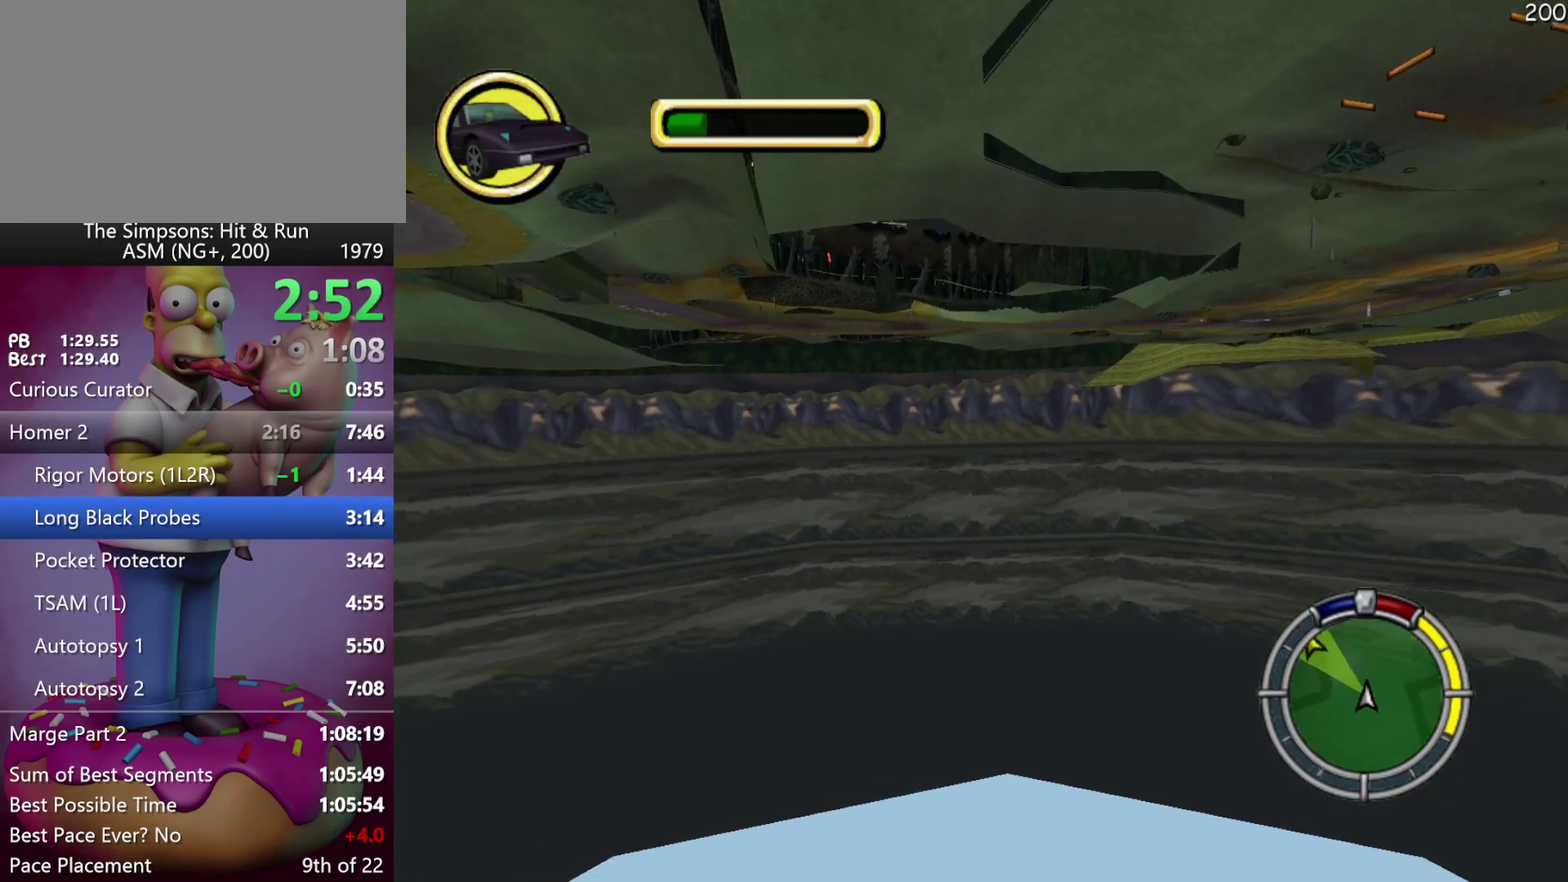
{"buttons": ["R2", "DPAD_RIGHT"], "events": [[450, "DPAD_RIGHT", "down"]]}
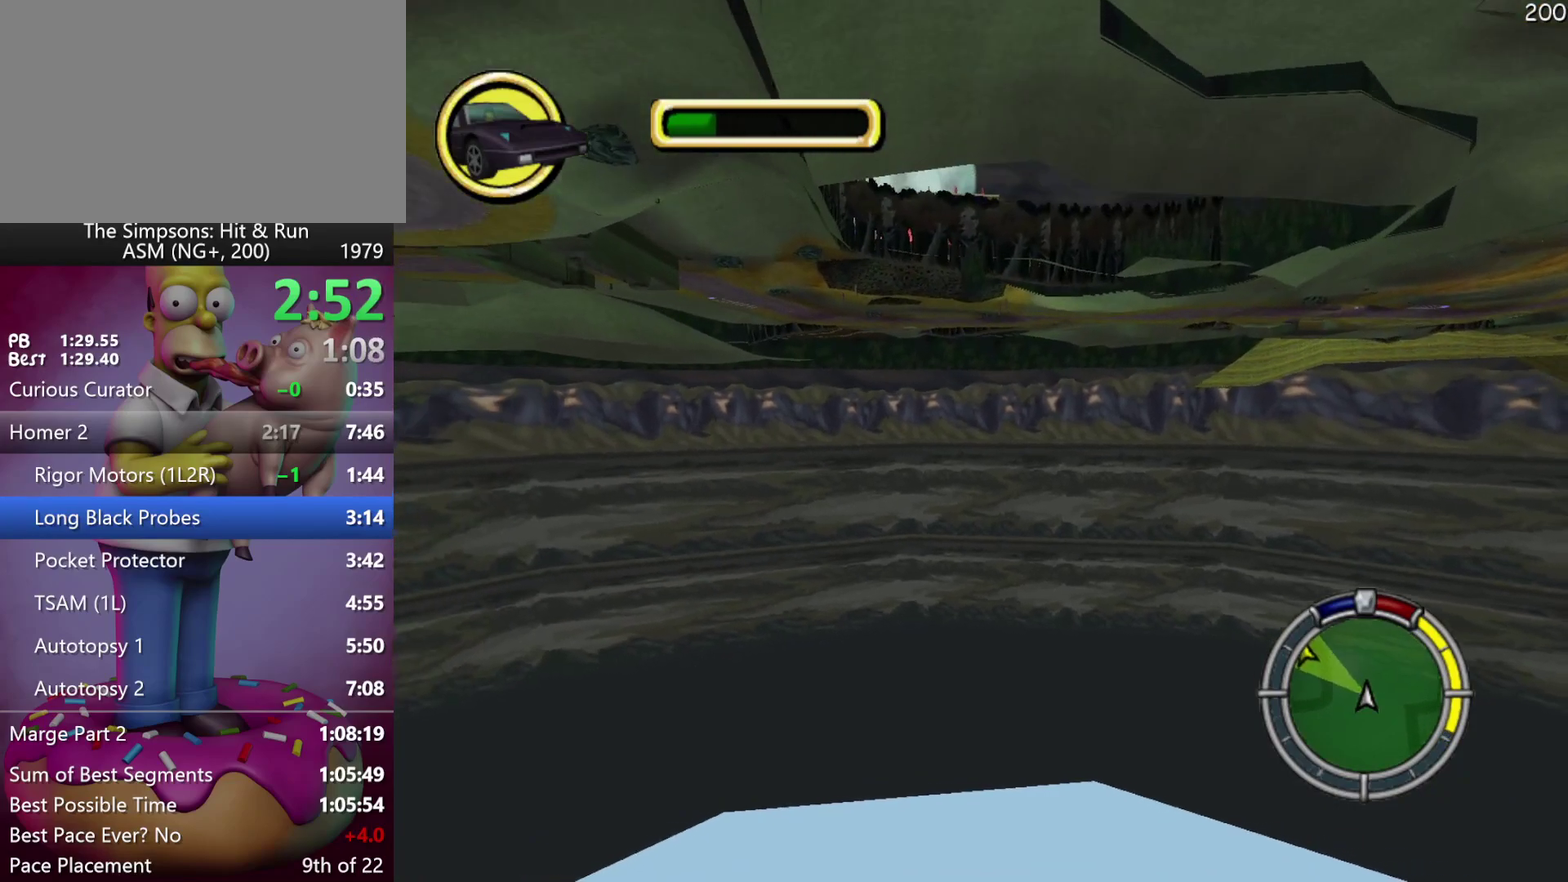
{"buttons": ["R2"], "events": [[83, "DPAD_RIGHT", "up"]]}
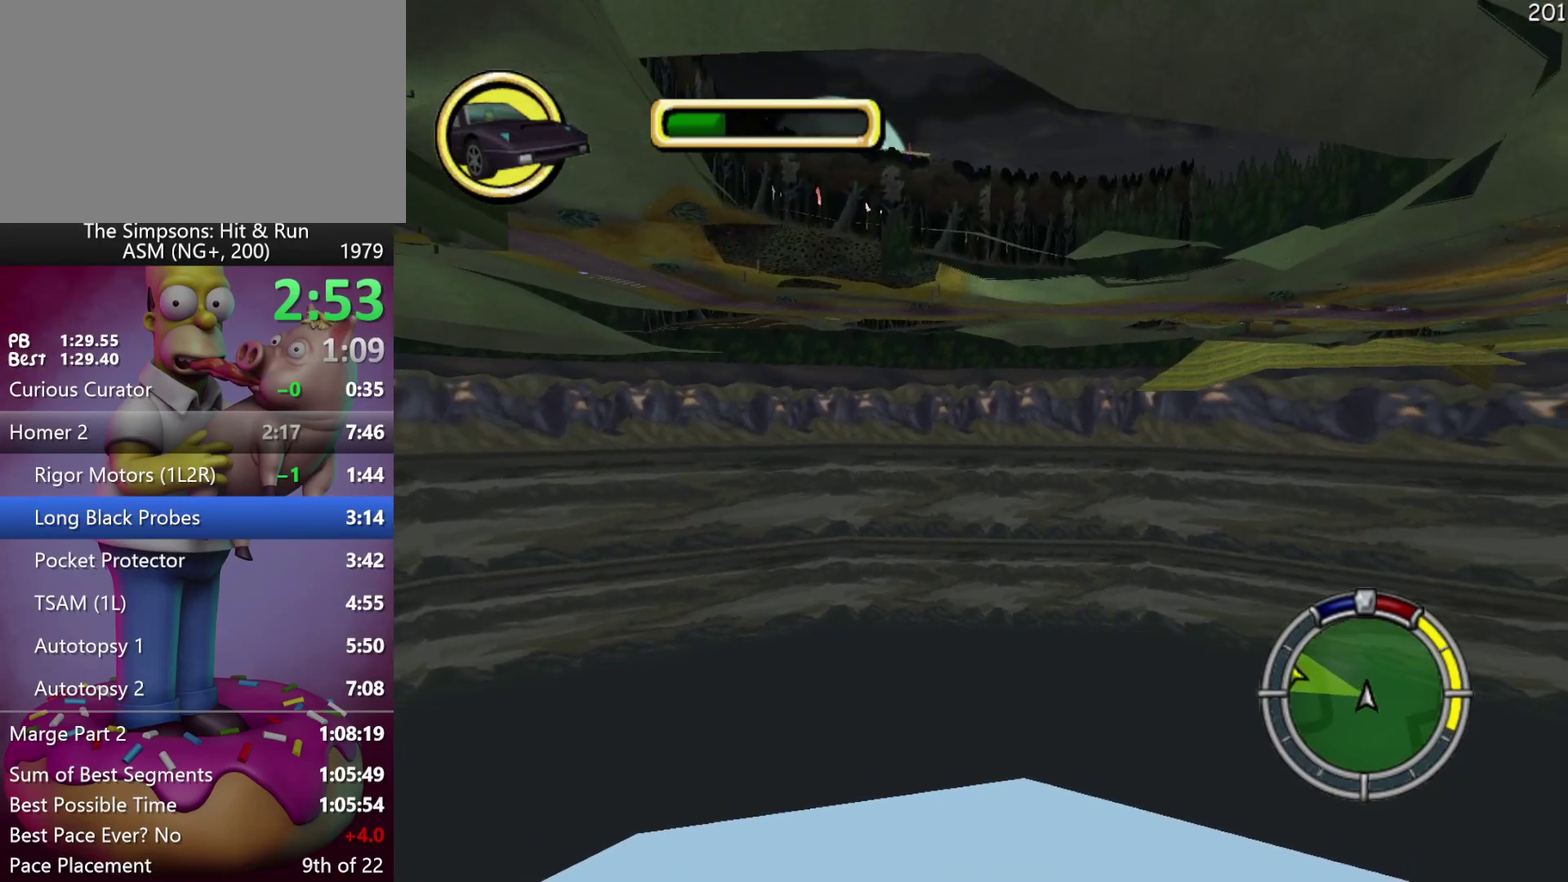
{"buttons": ["X", "R2"], "events": [[350, "X", "down"]]}
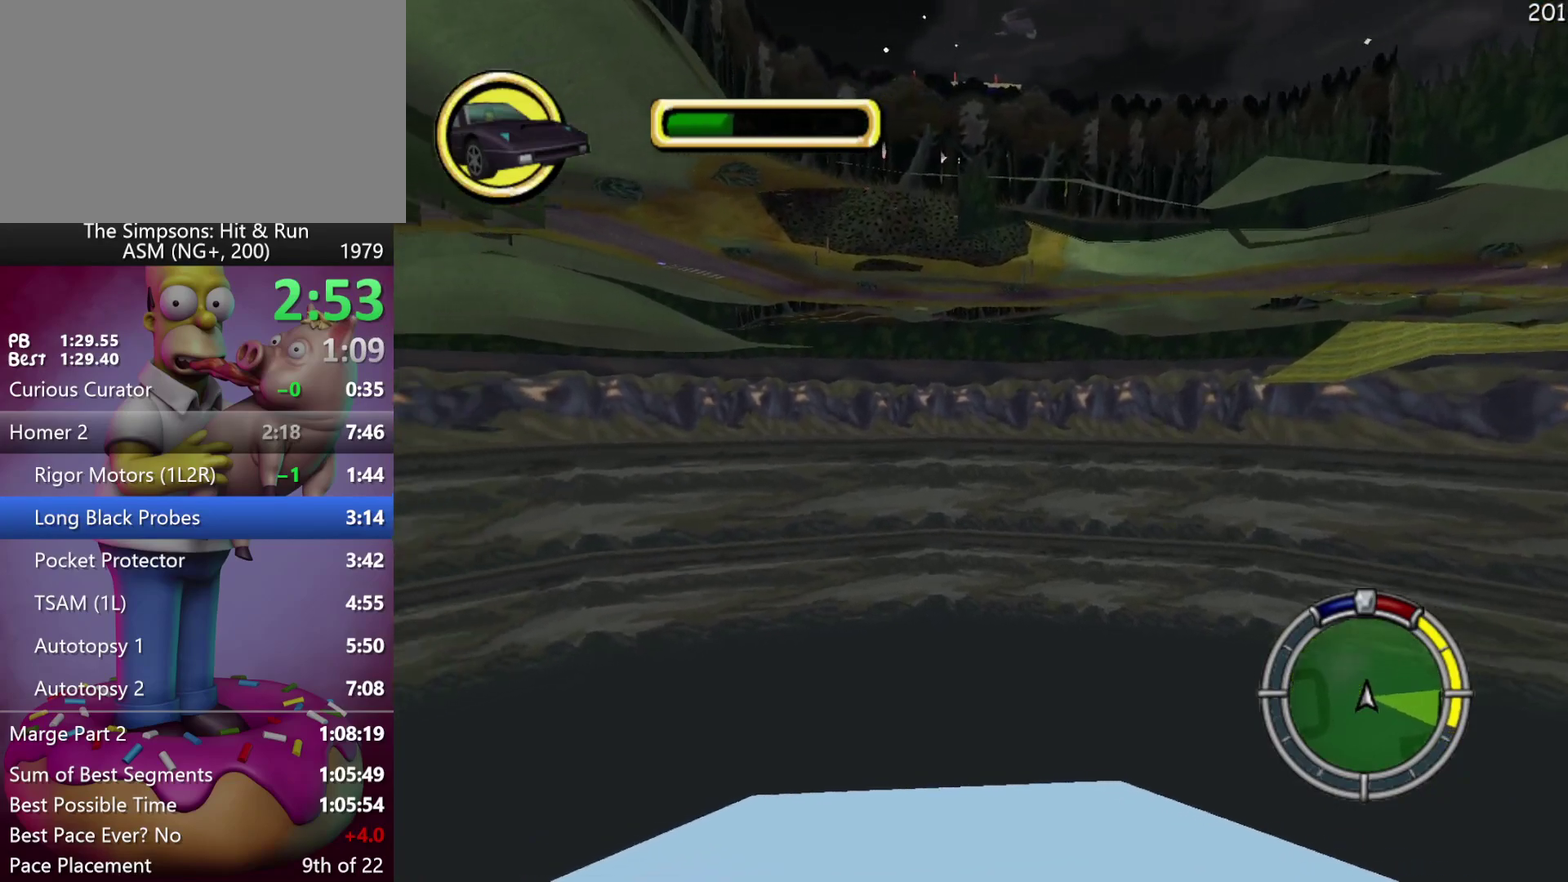
{"buttons": ["X", "R2"], "events": []}
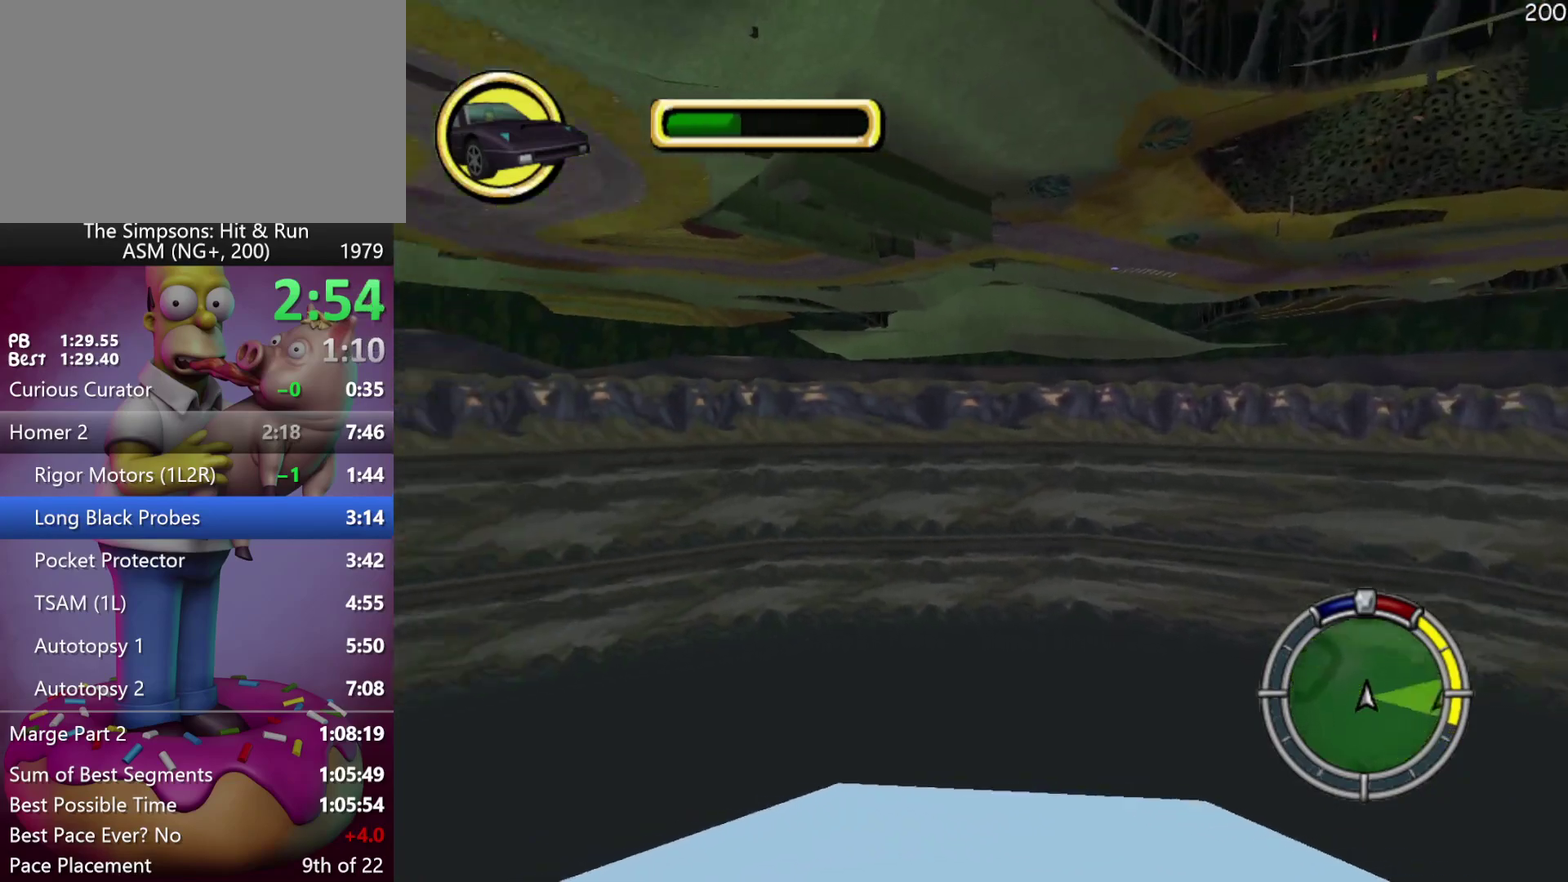
{"buttons": [], "events": [[33, "R2", "up"], [500, "X", "up"]]}
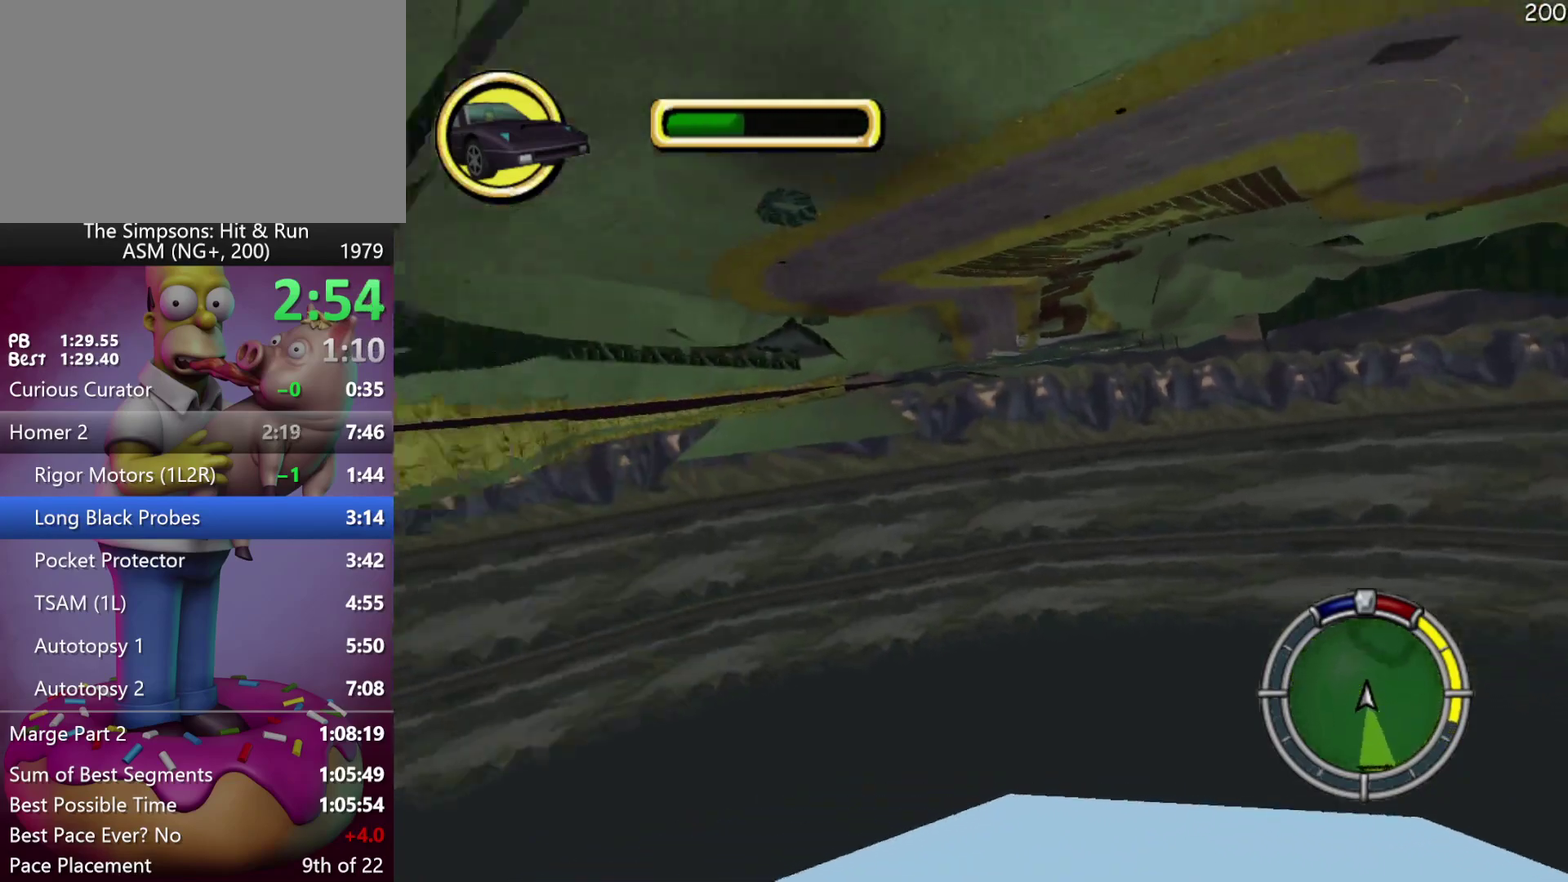
{"buttons": [], "events": [[217, "R2", "down"], [317, "R2", "up"]]}
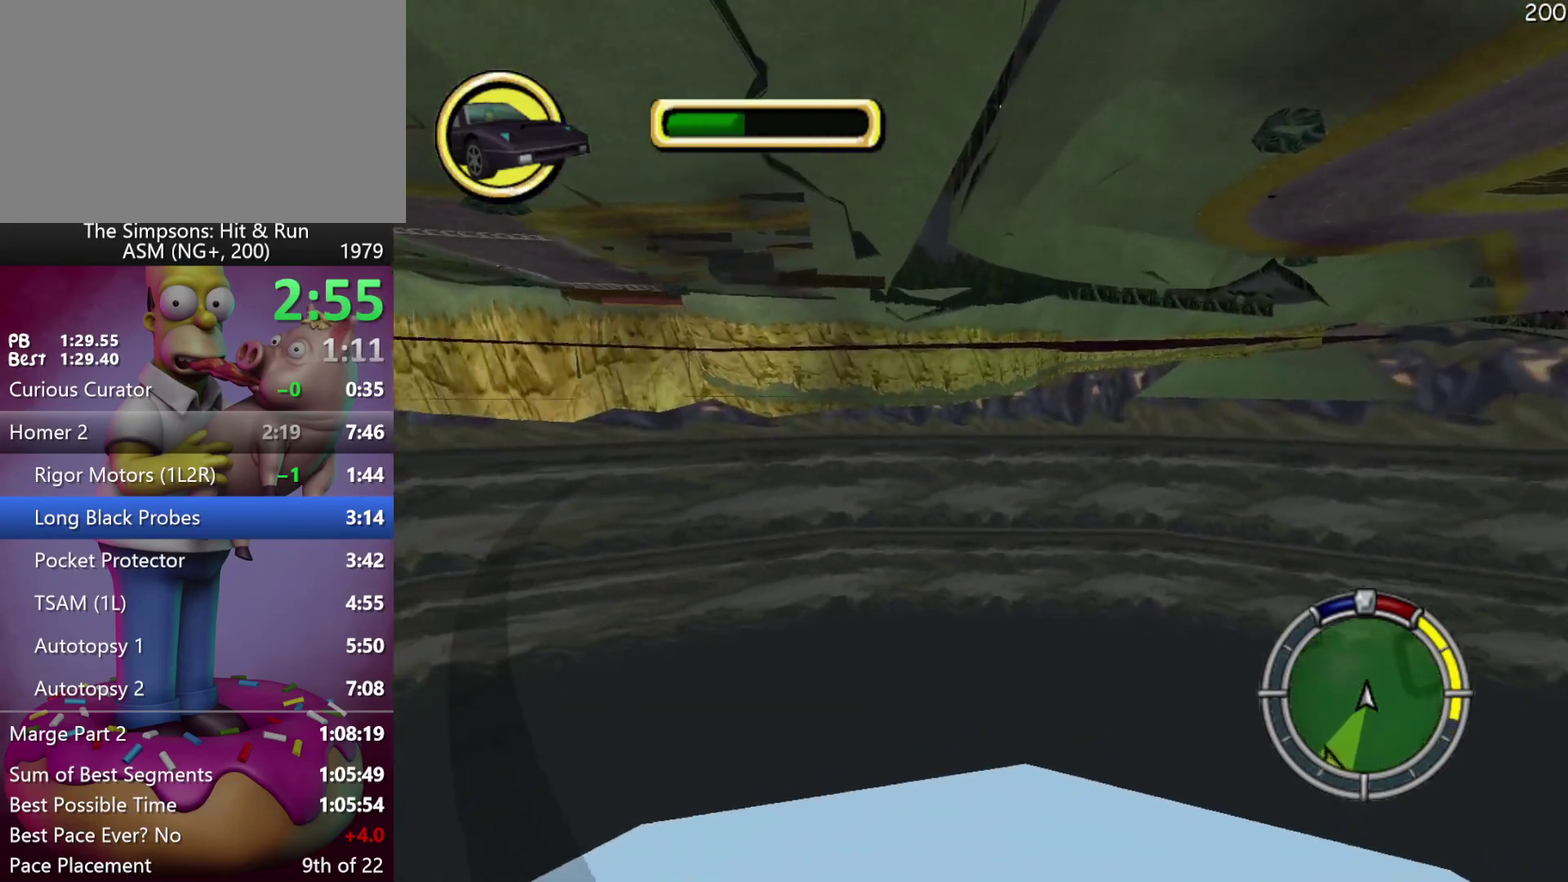
{"buttons": [], "events": [[50, "Y", "down"], [183, "Y", "up"], [283, "Y", "down"], [383, "Y", "up"]]}
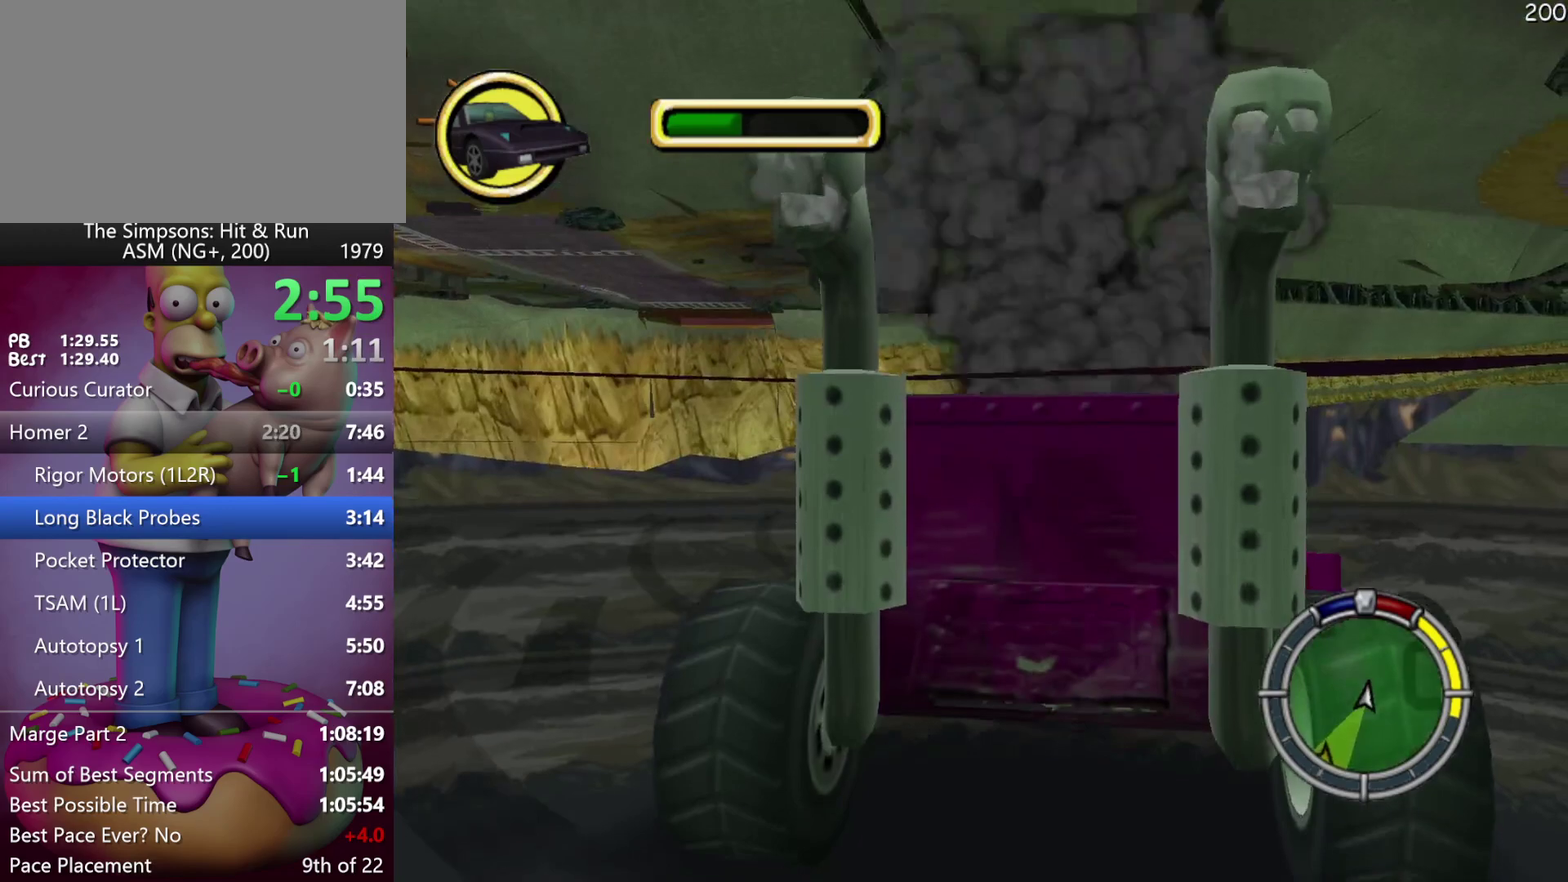
{"buttons": [], "events": []}
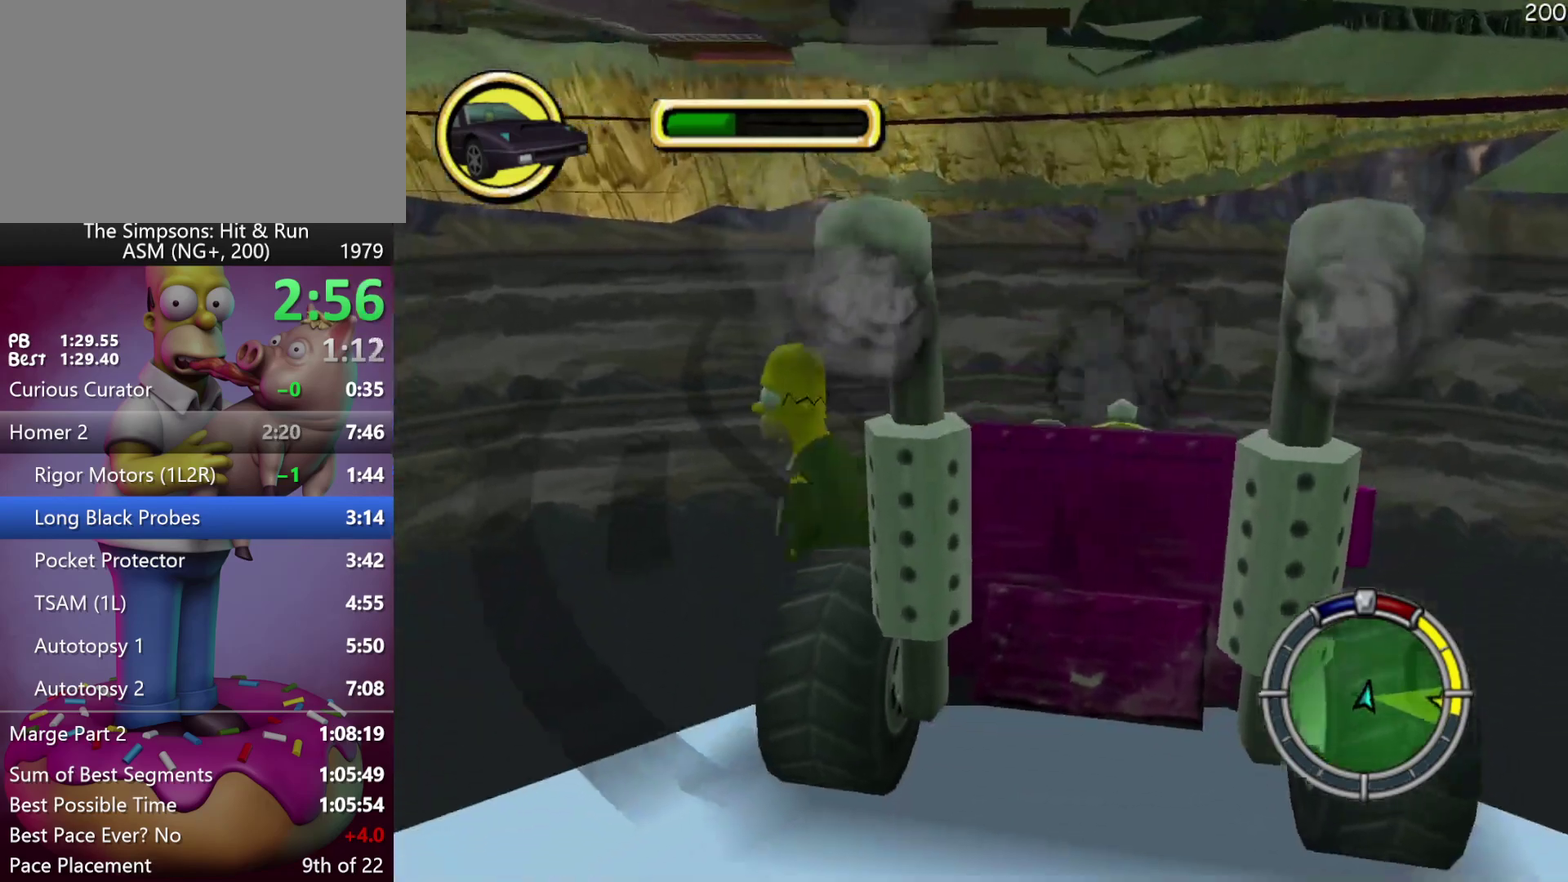
{"buttons": [], "events": []}
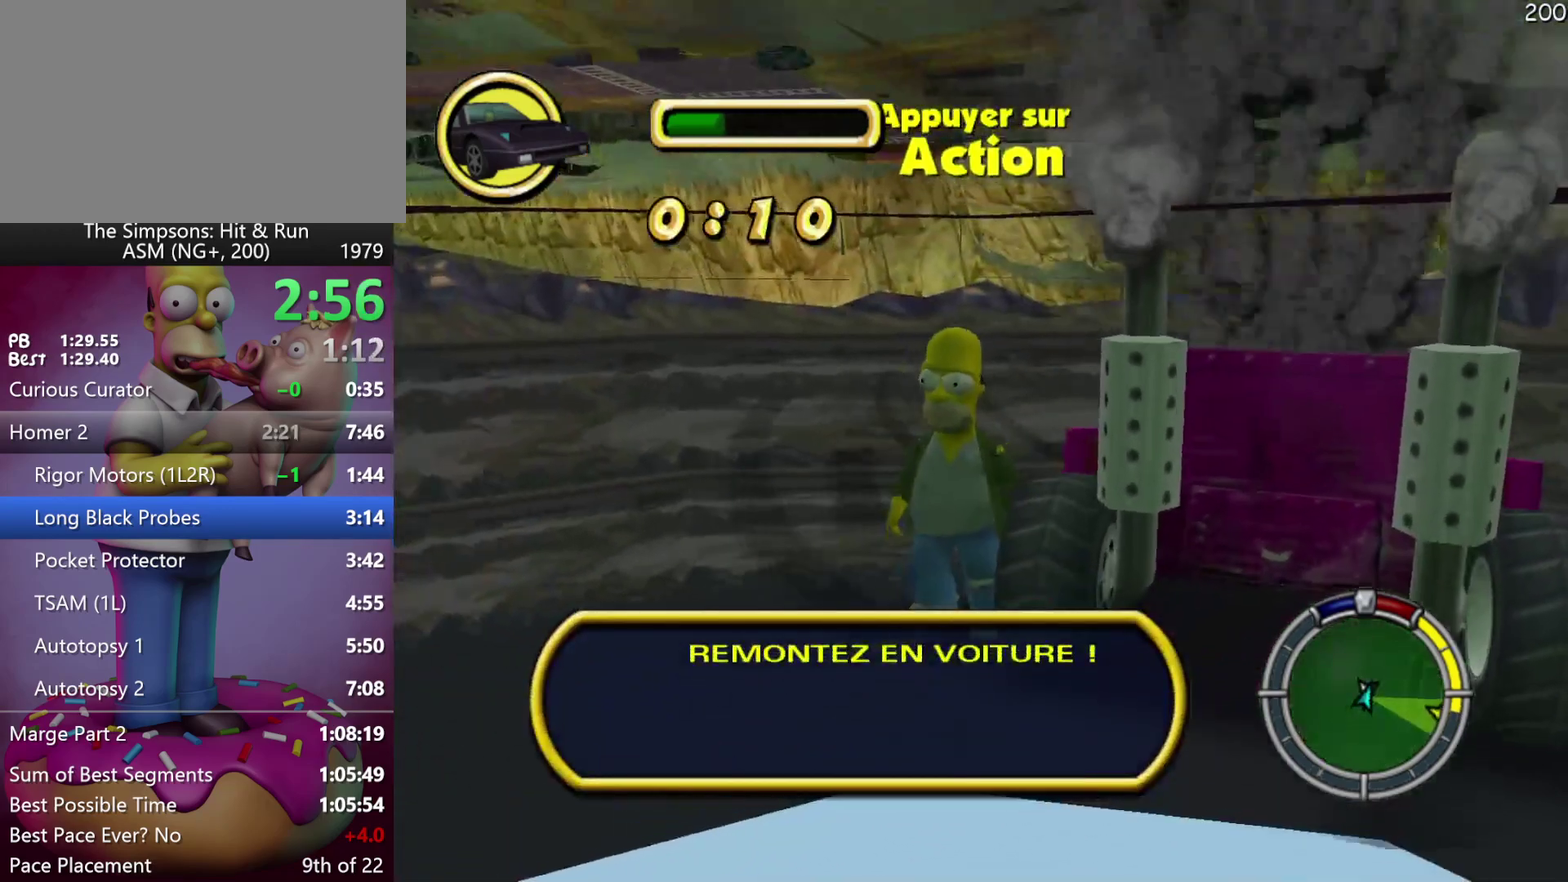
{"buttons": ["R2"], "events": [[300, "Y", "down"], [350, "R2", "down"], [483, "Y", "up"]]}
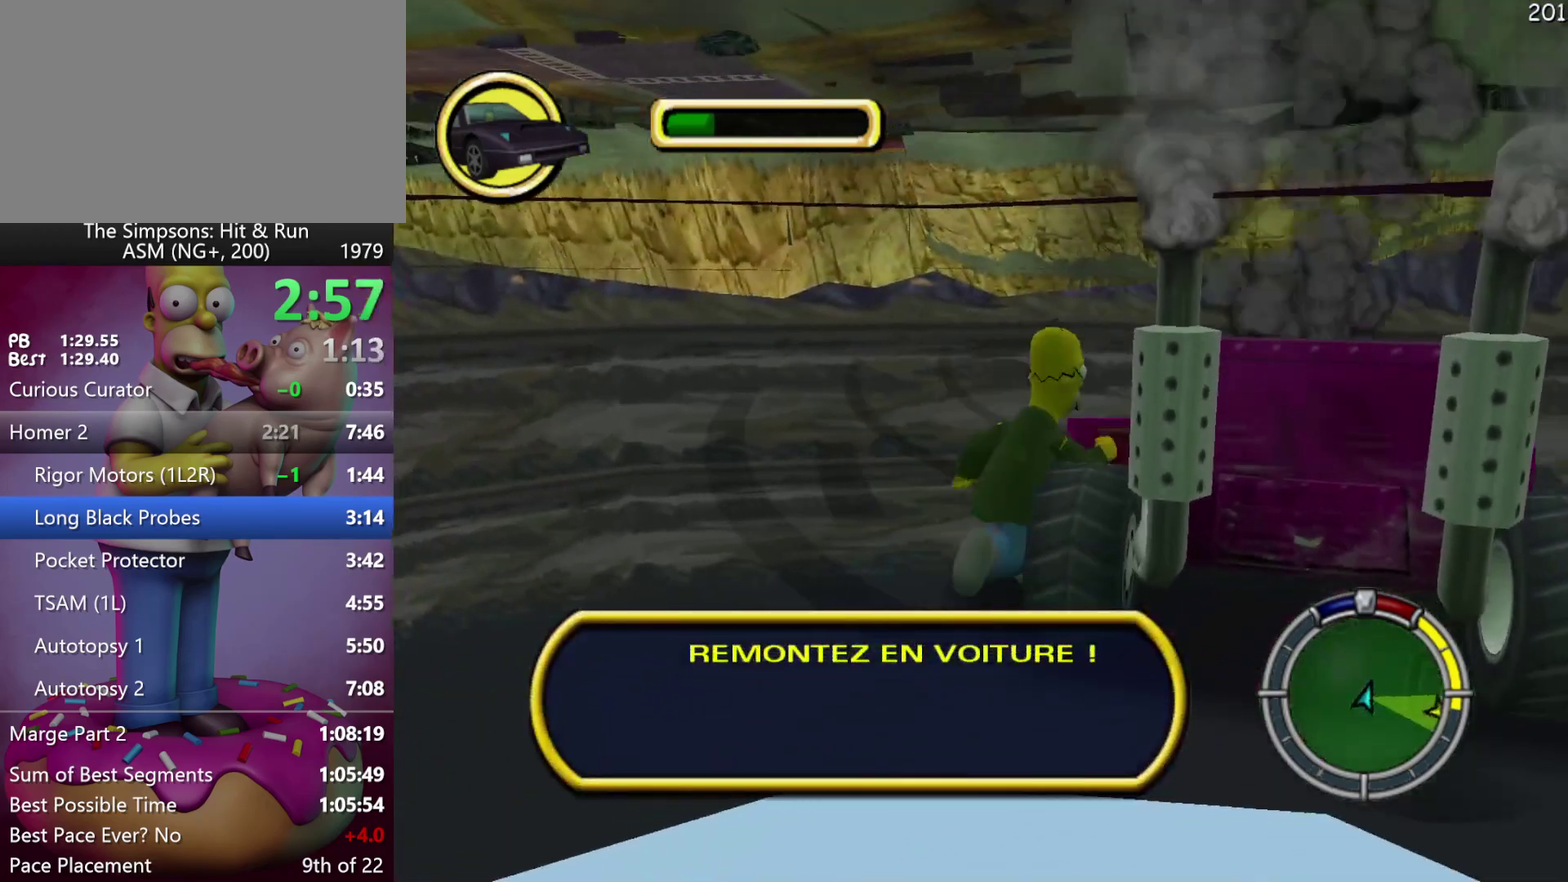
{"buttons": ["R2"], "events": []}
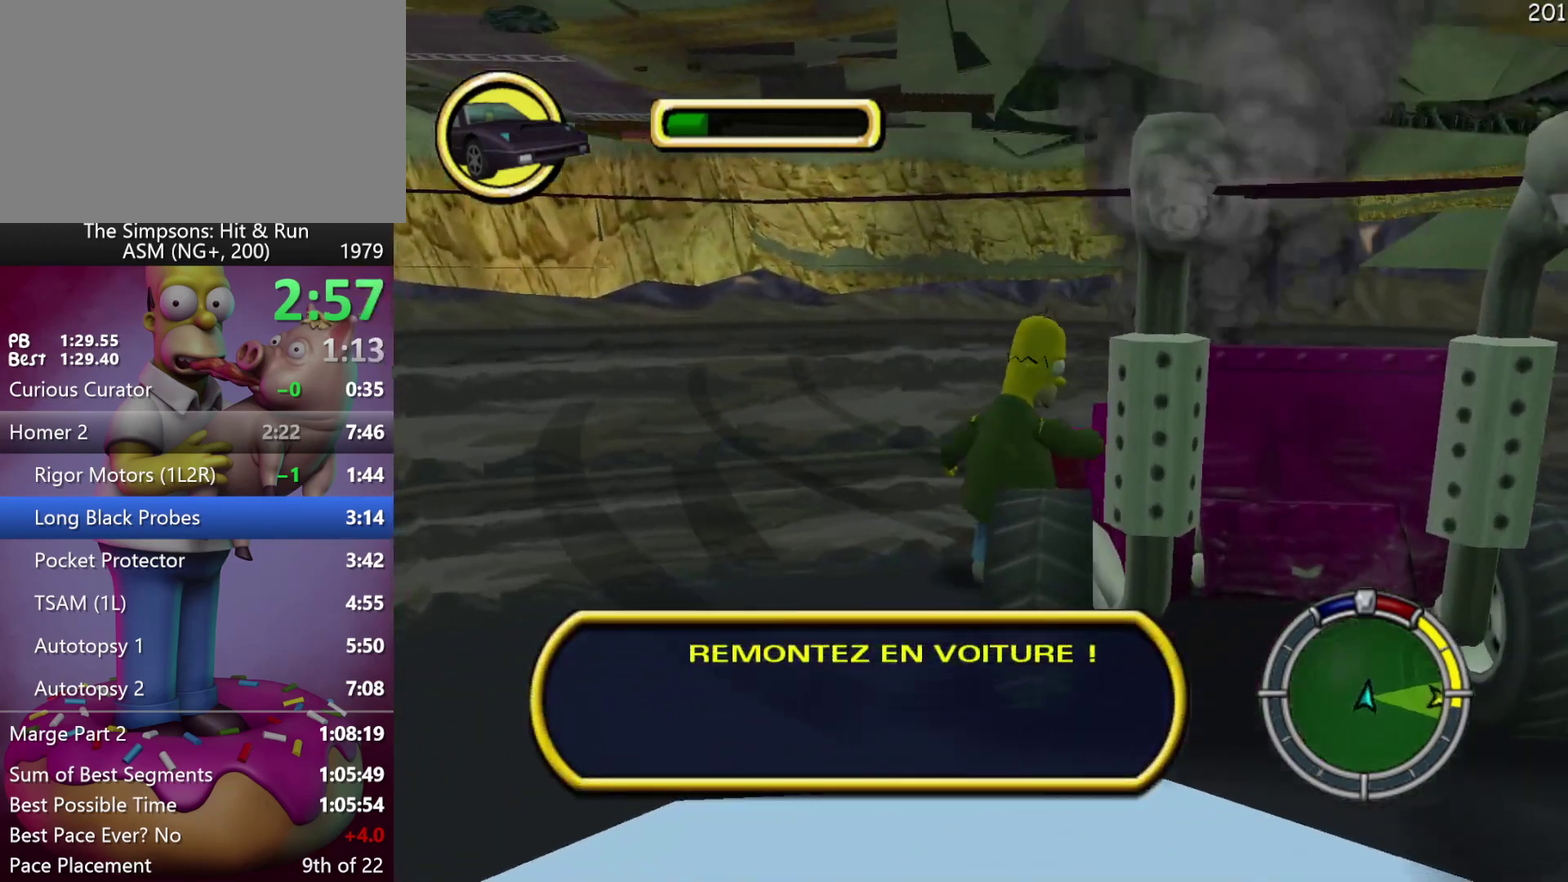
{"buttons": ["R2"], "events": []}
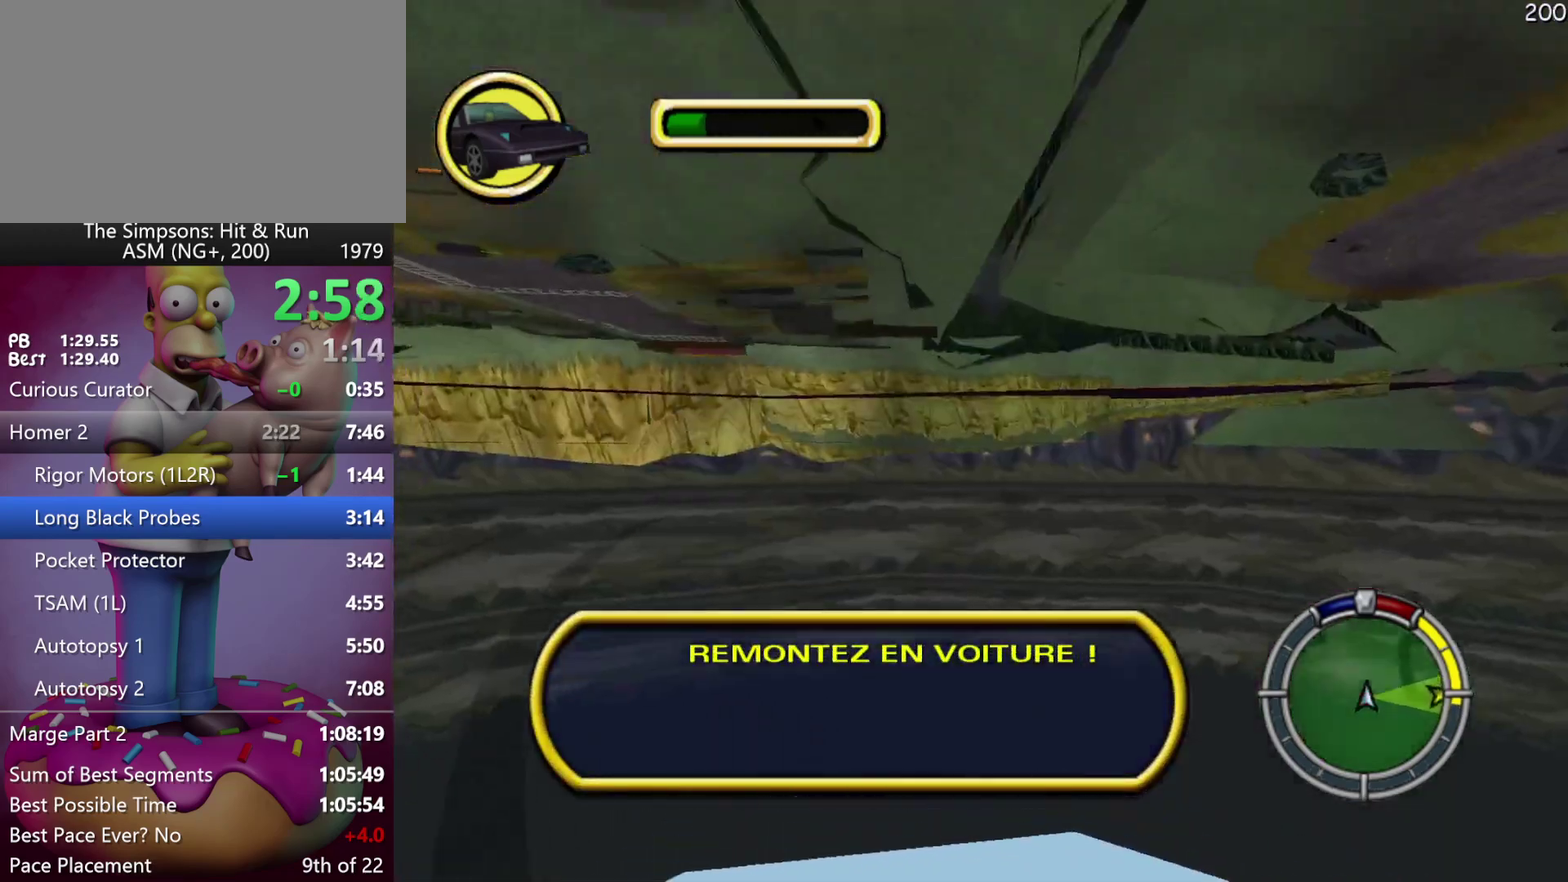
{"buttons": ["R2"], "events": []}
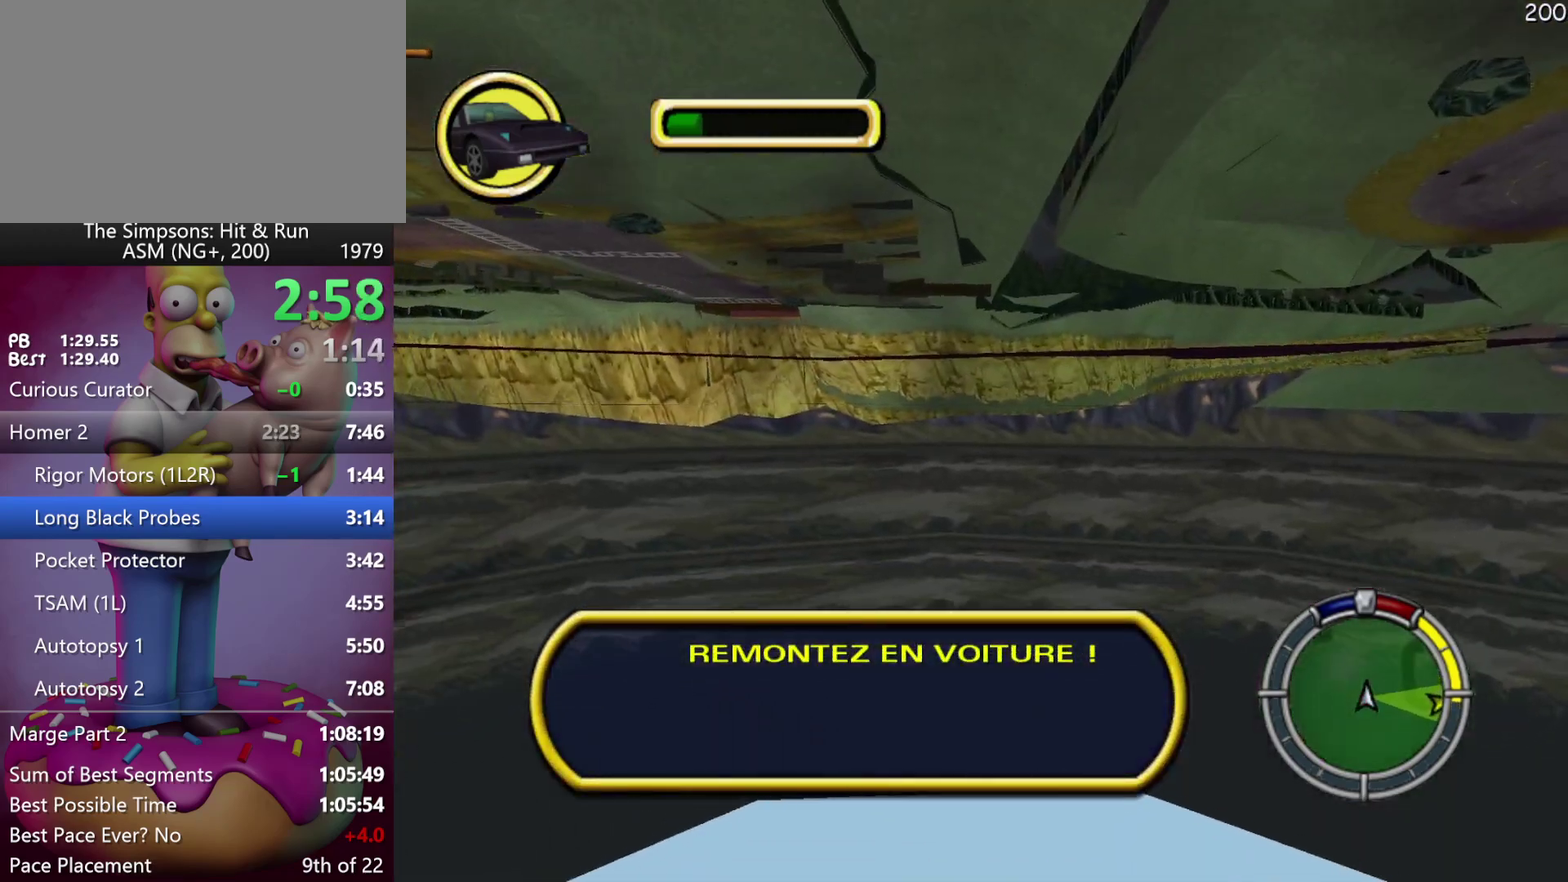
{"buttons": ["R2"], "events": []}
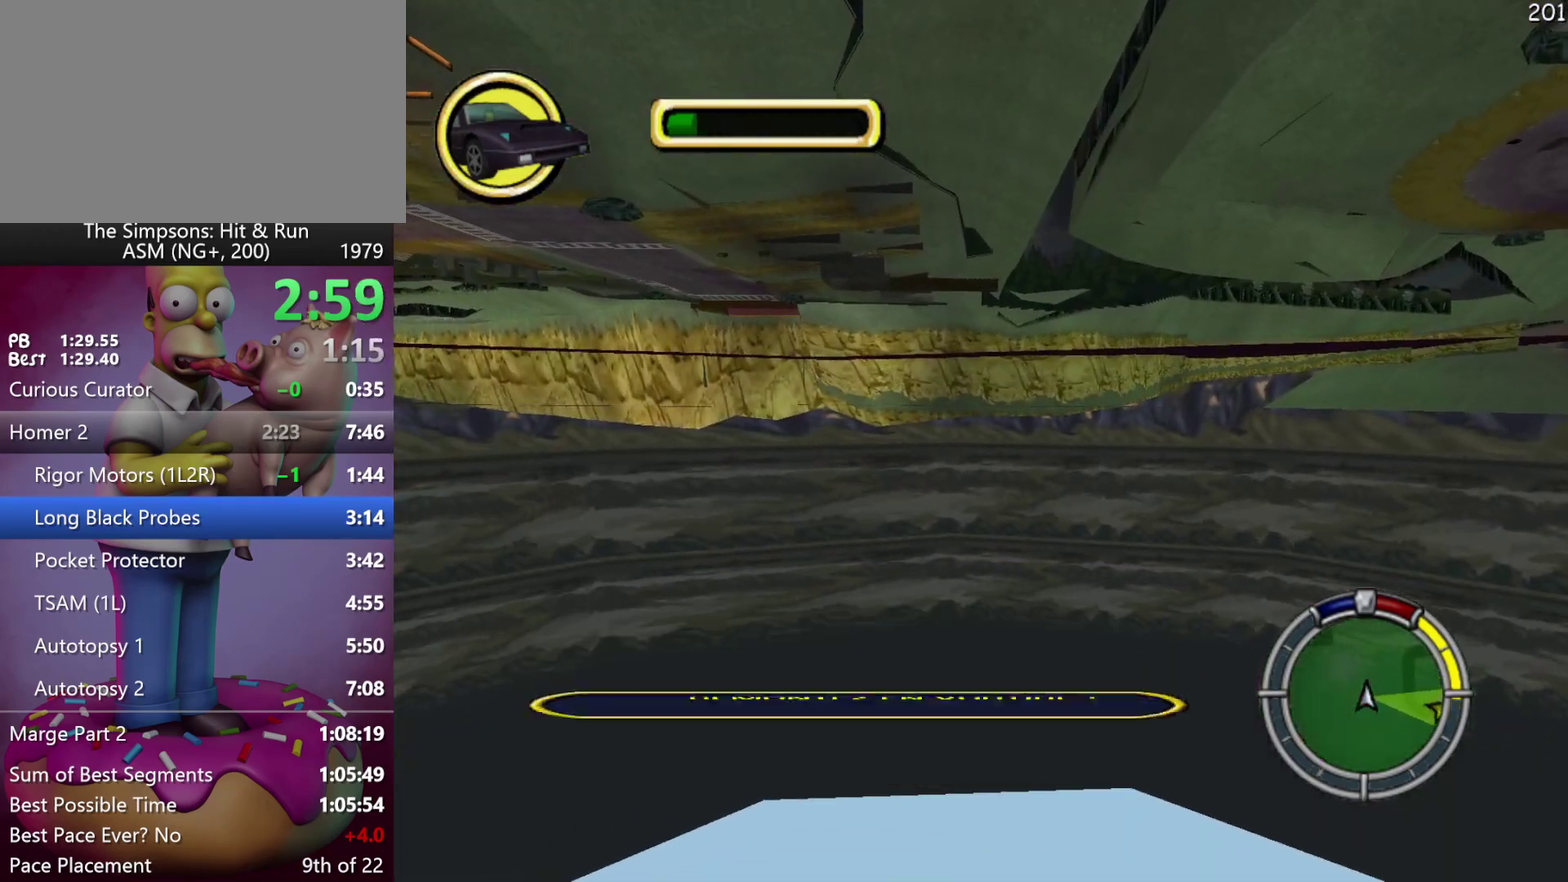
{"buttons": ["R2"], "events": []}
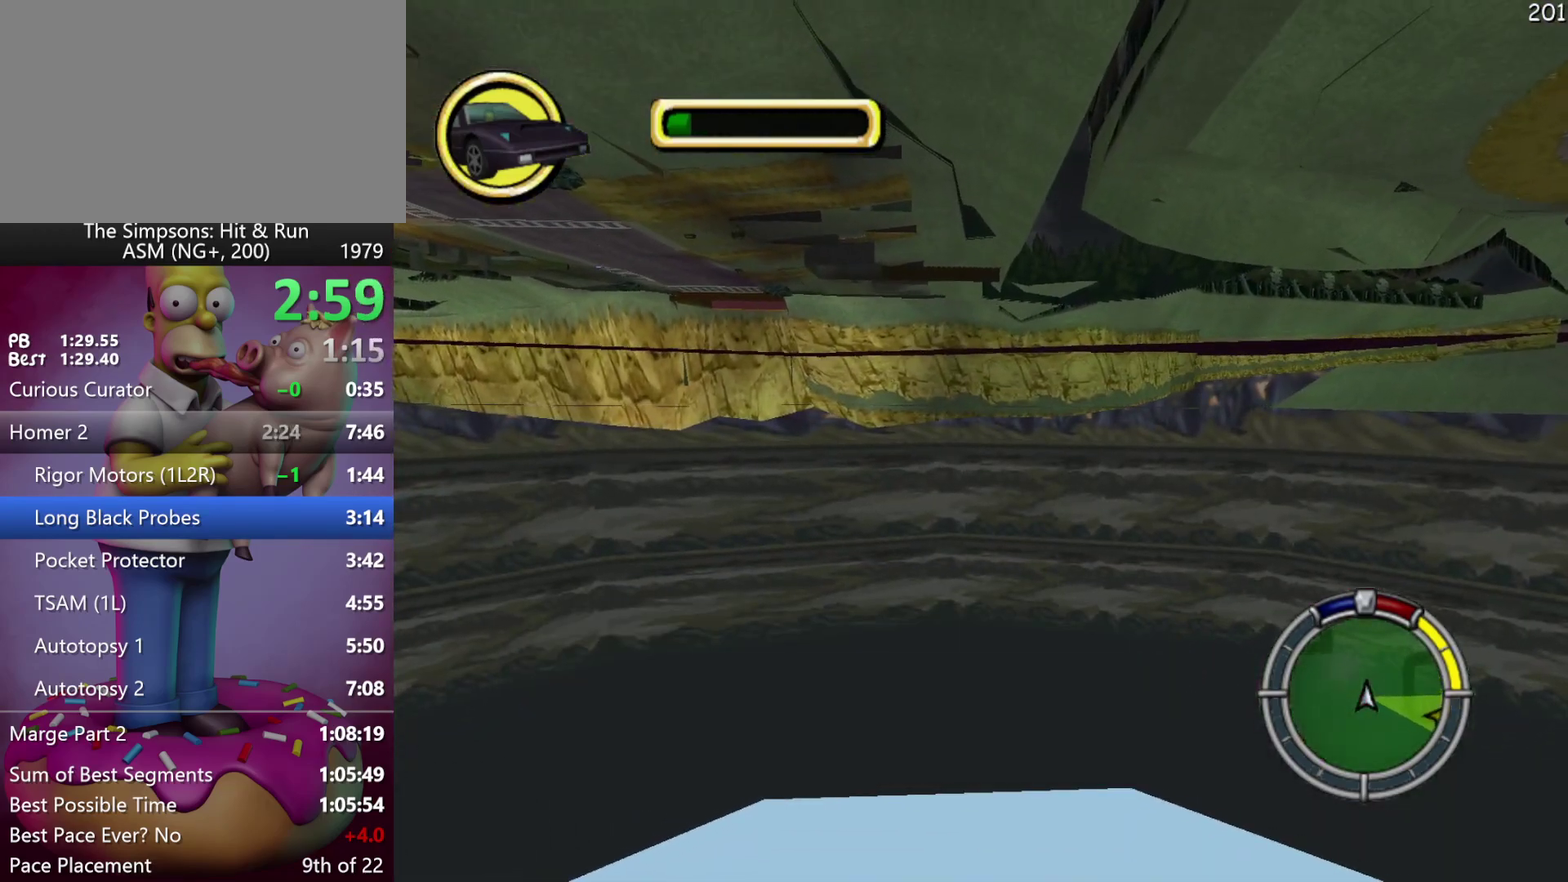
{"buttons": [], "events": [[417, "R2", "up"]]}
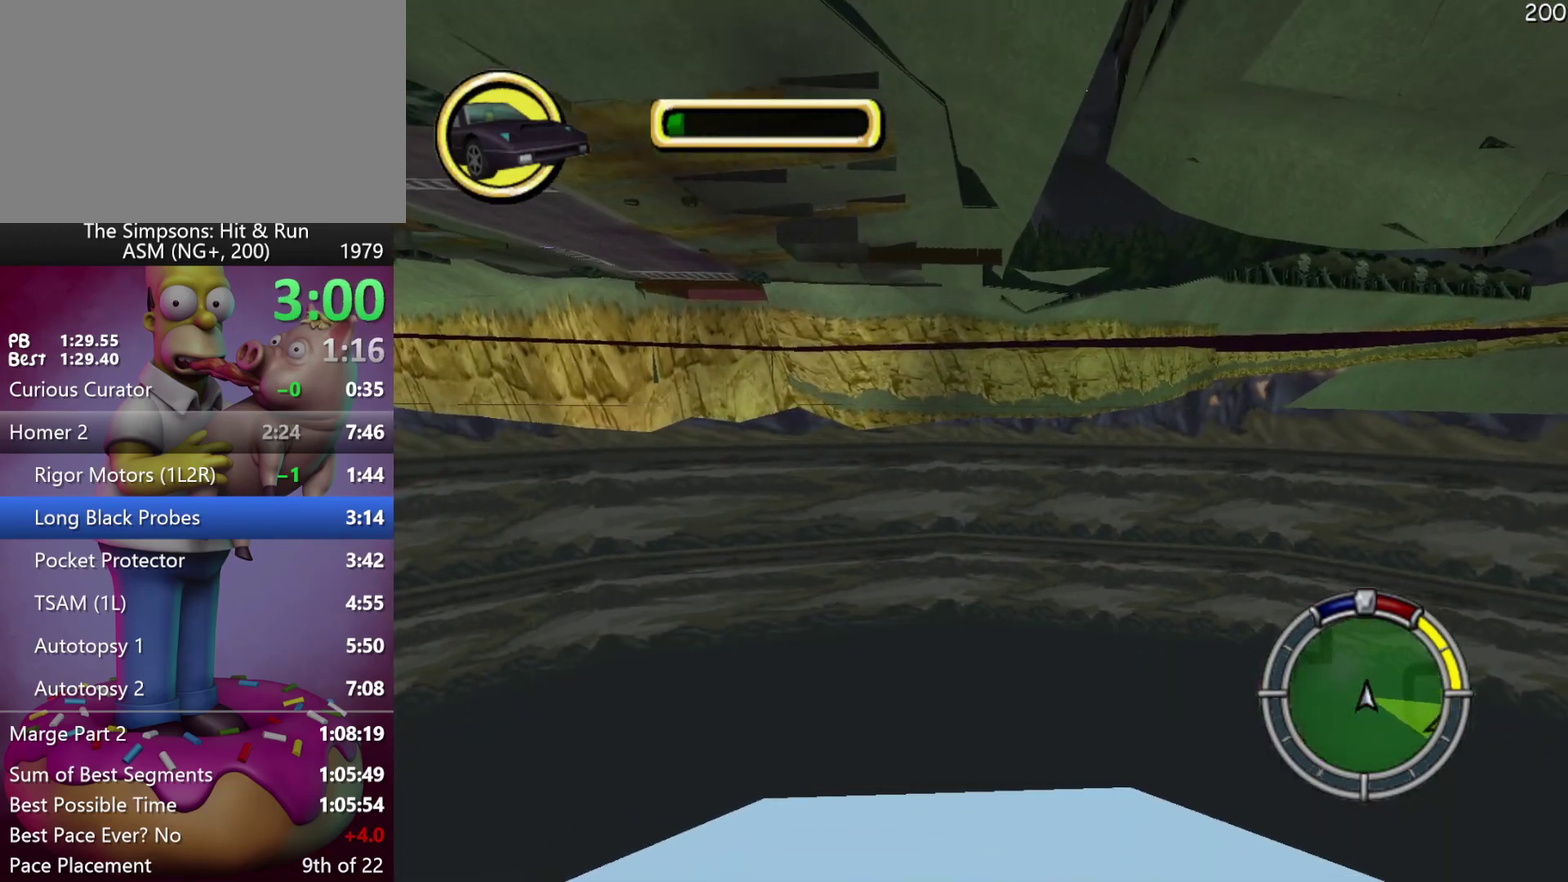
{"buttons": [], "events": []}
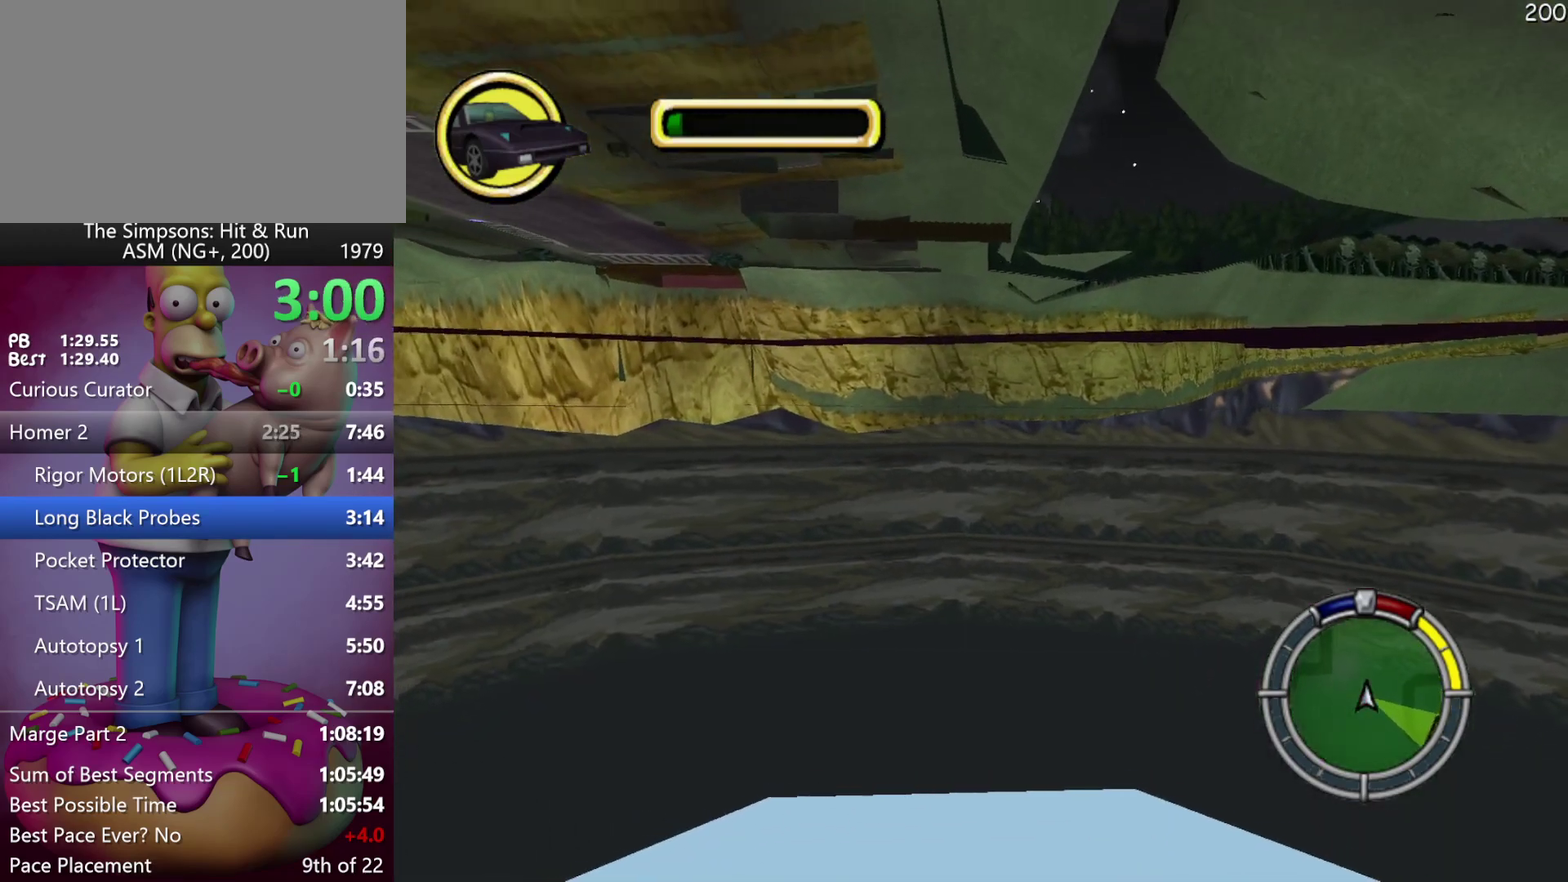
{"buttons": ["DPAD_RIGHT"], "events": [[367, "DPAD_RIGHT", "down"]]}
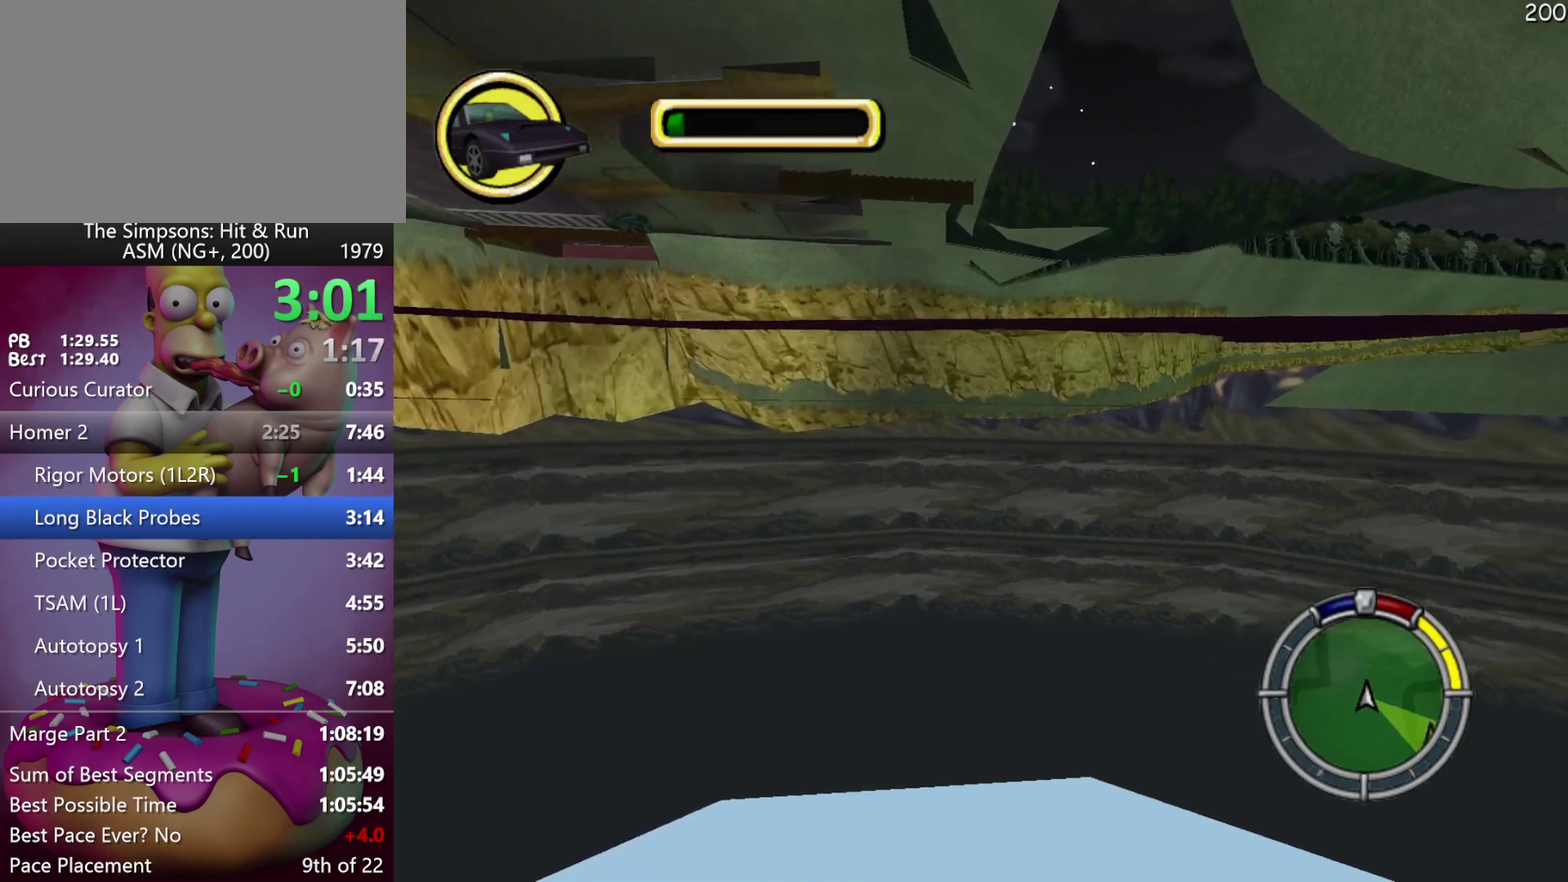
{"buttons": ["R2", "DPAD_RIGHT"], "events": [[33, "DPAD_RIGHT", "up"], [33, "R2", "down"], [433, "DPAD_RIGHT", "down"]]}
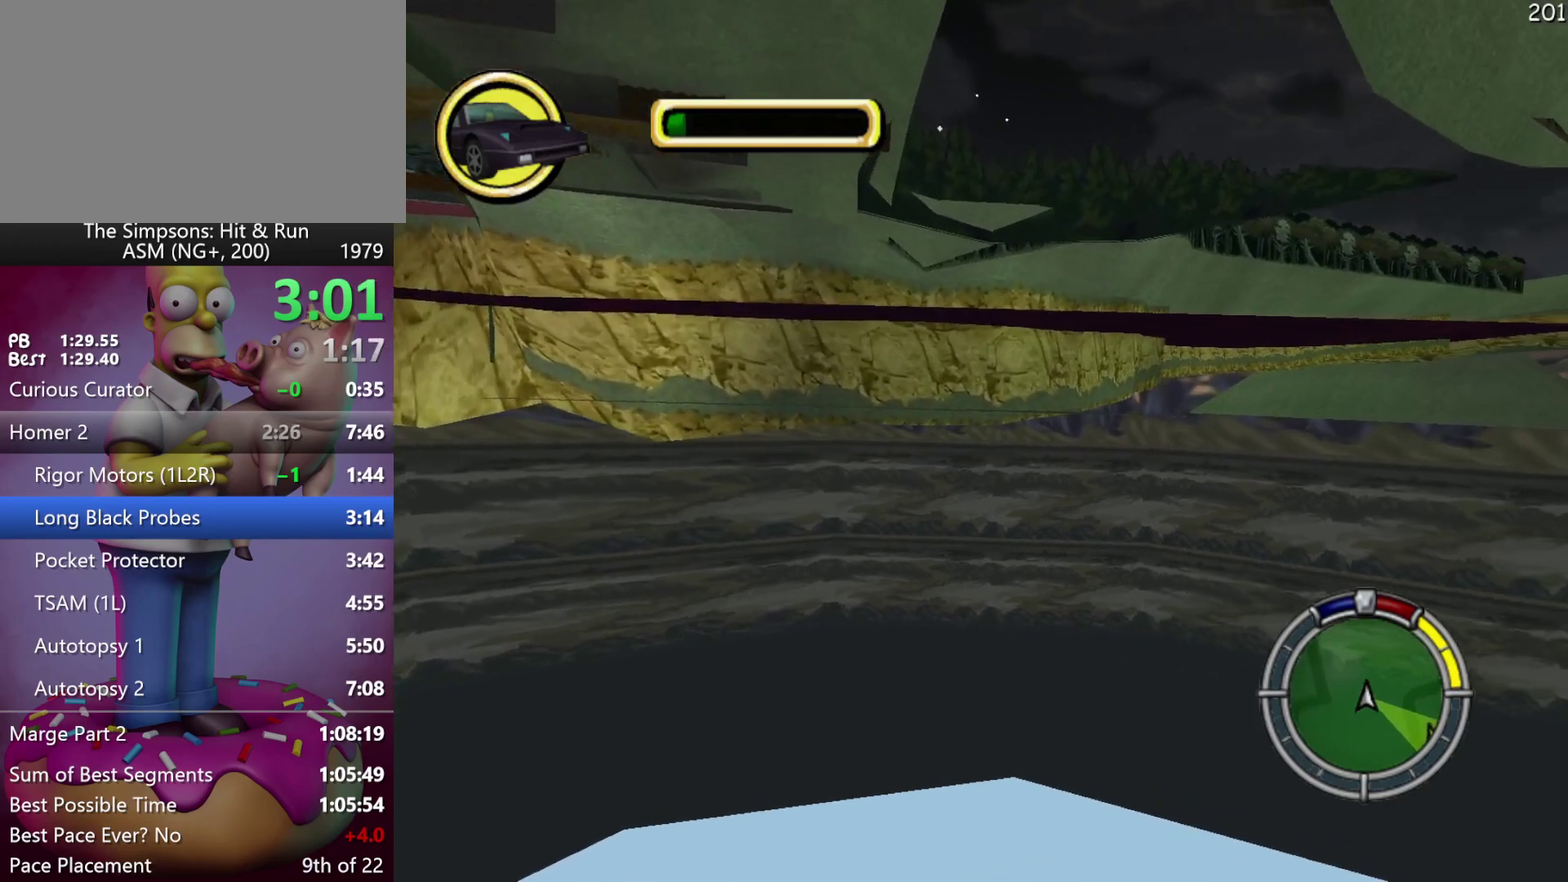
{"buttons": ["R2"], "events": [[33, "DPAD_RIGHT", "up"], [283, "DPAD_RIGHT", "down"], [383, "DPAD_RIGHT", "up"]]}
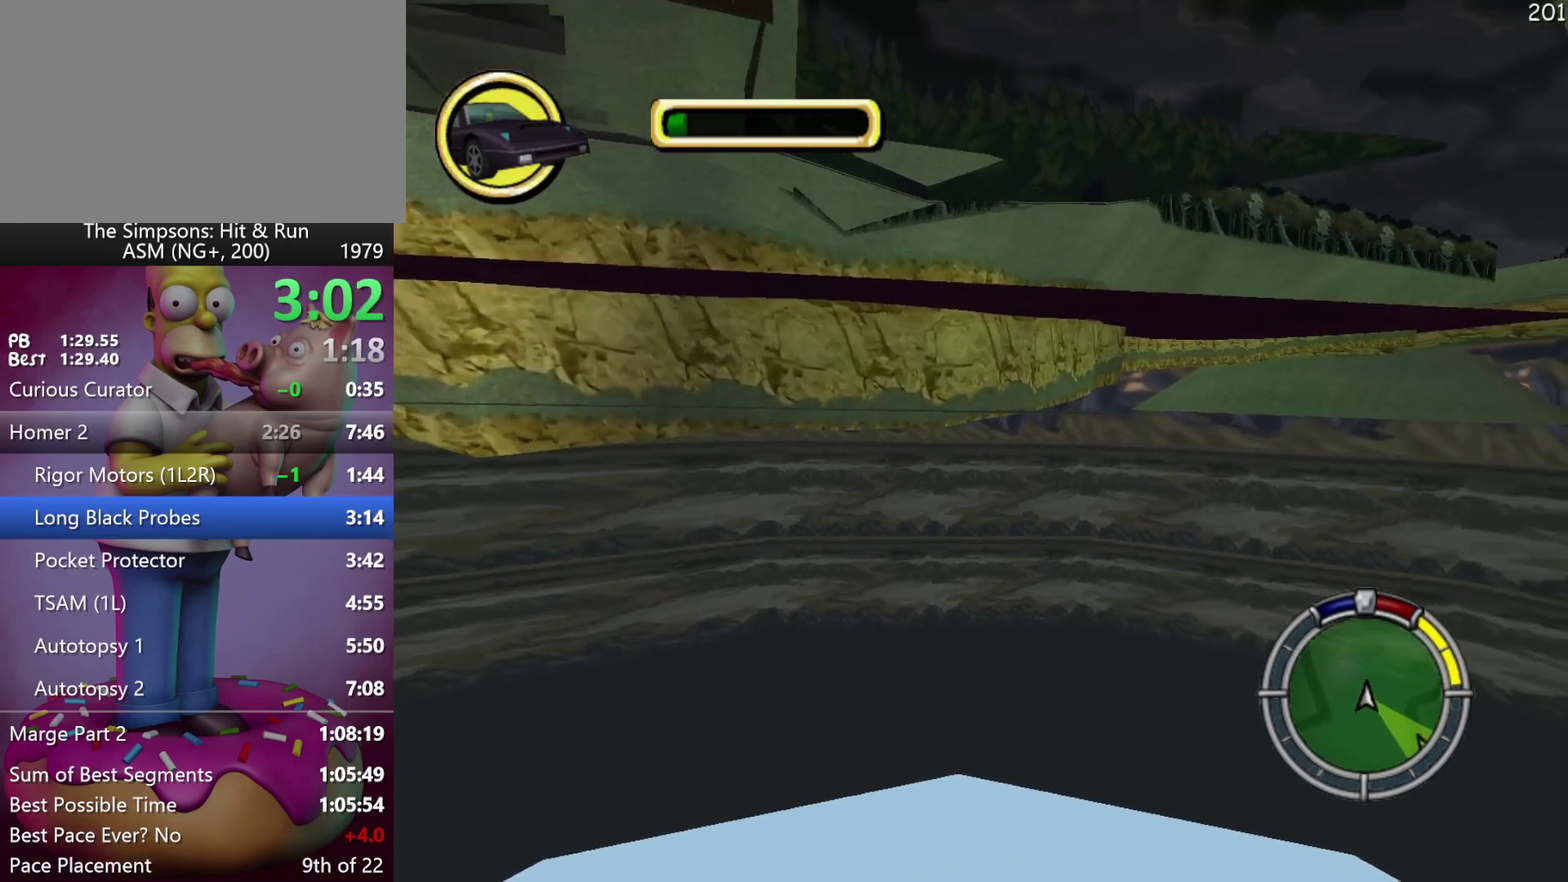
{"buttons": ["R2"], "events": [[100, "DPAD_RIGHT", "down"], [233, "DPAD_RIGHT", "up"]]}
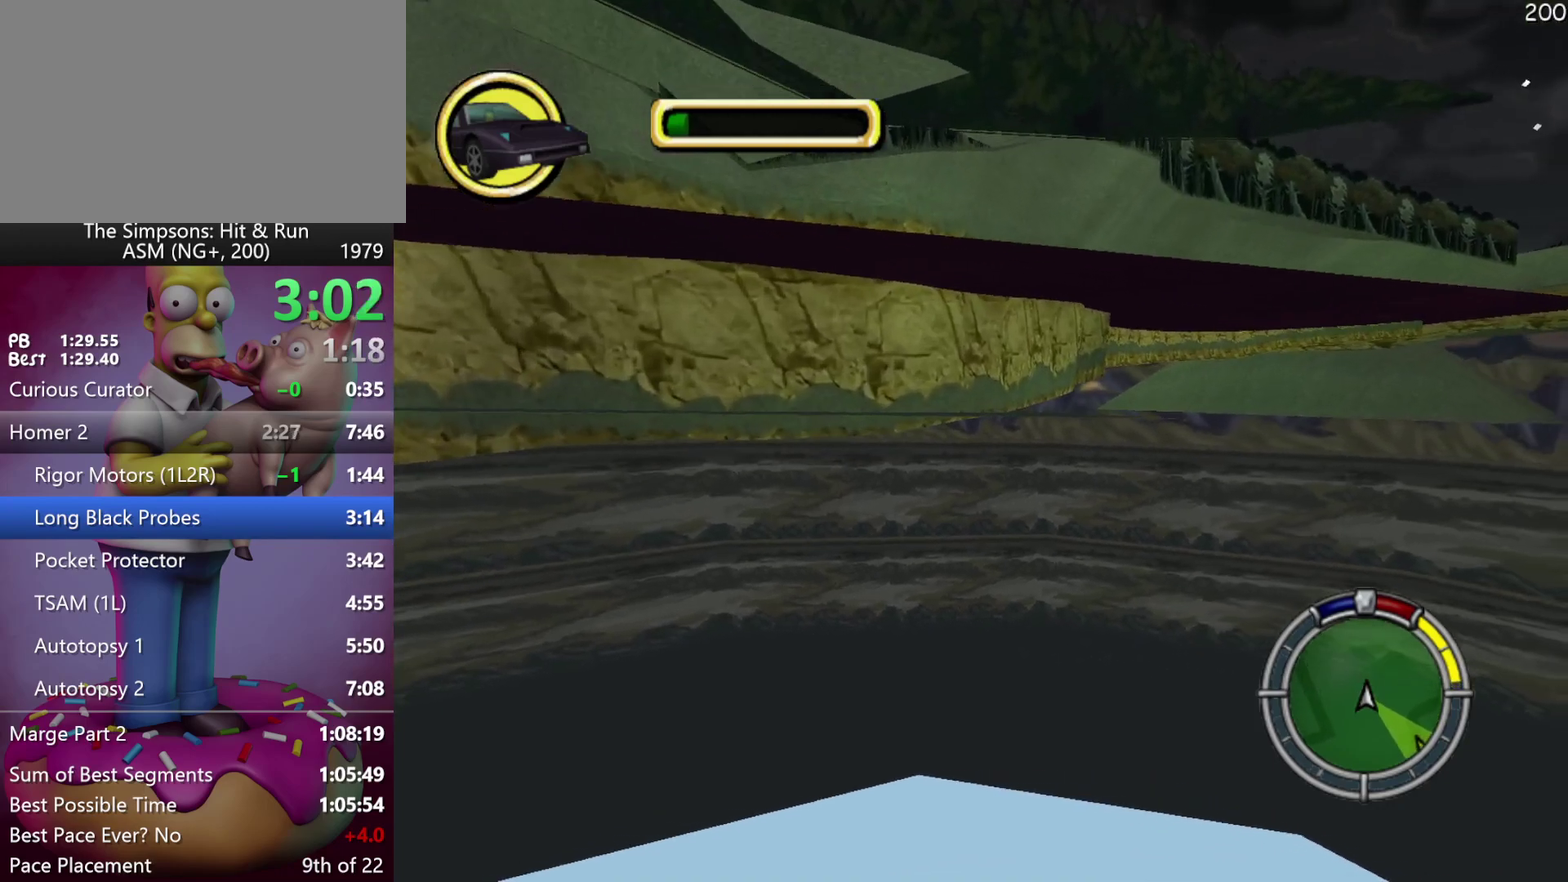
{"buttons": ["R2"], "events": [[17, "DPAD_RIGHT", "down"], [150, "DPAD_RIGHT", "up"]]}
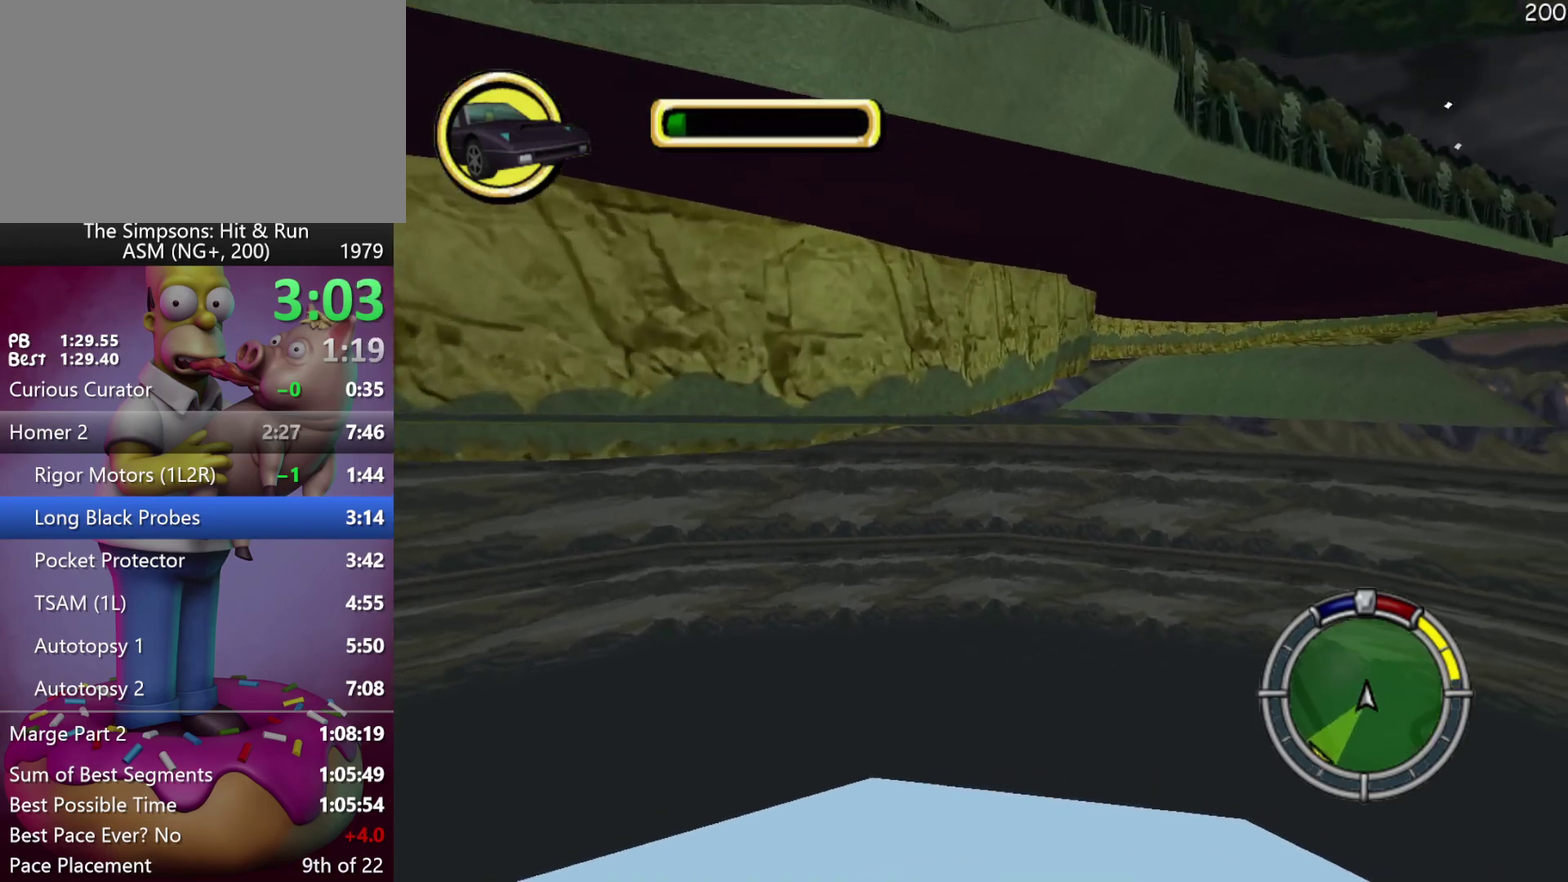
{"buttons": ["R2"], "events": [[233, "DPAD_RIGHT", "down"], [350, "DPAD_RIGHT", "up"]]}
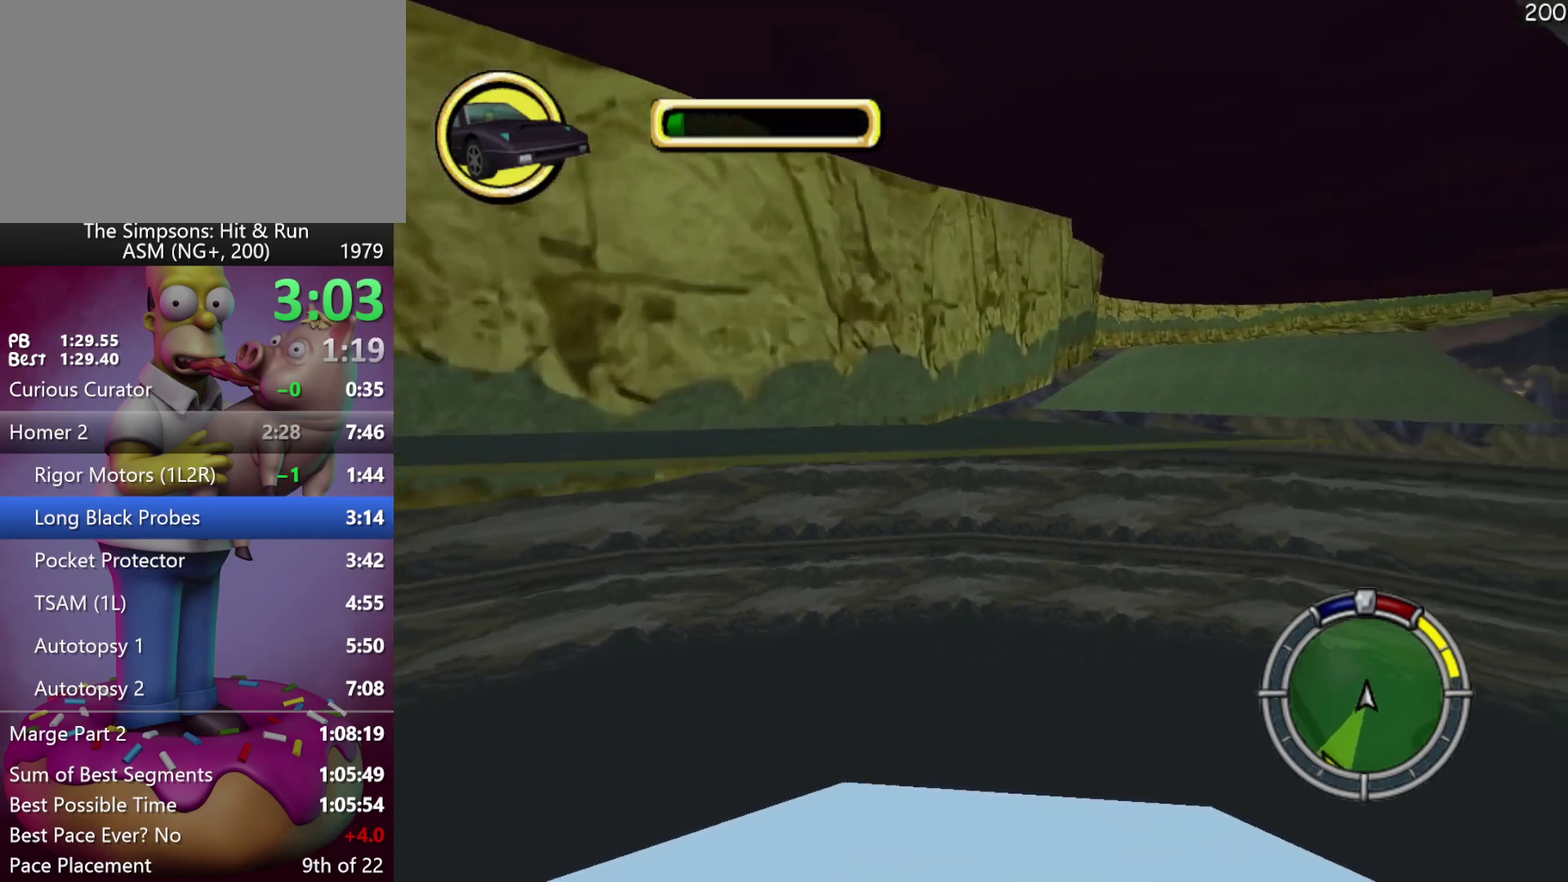
{"buttons": [], "events": [[50, "R2", "up"]]}
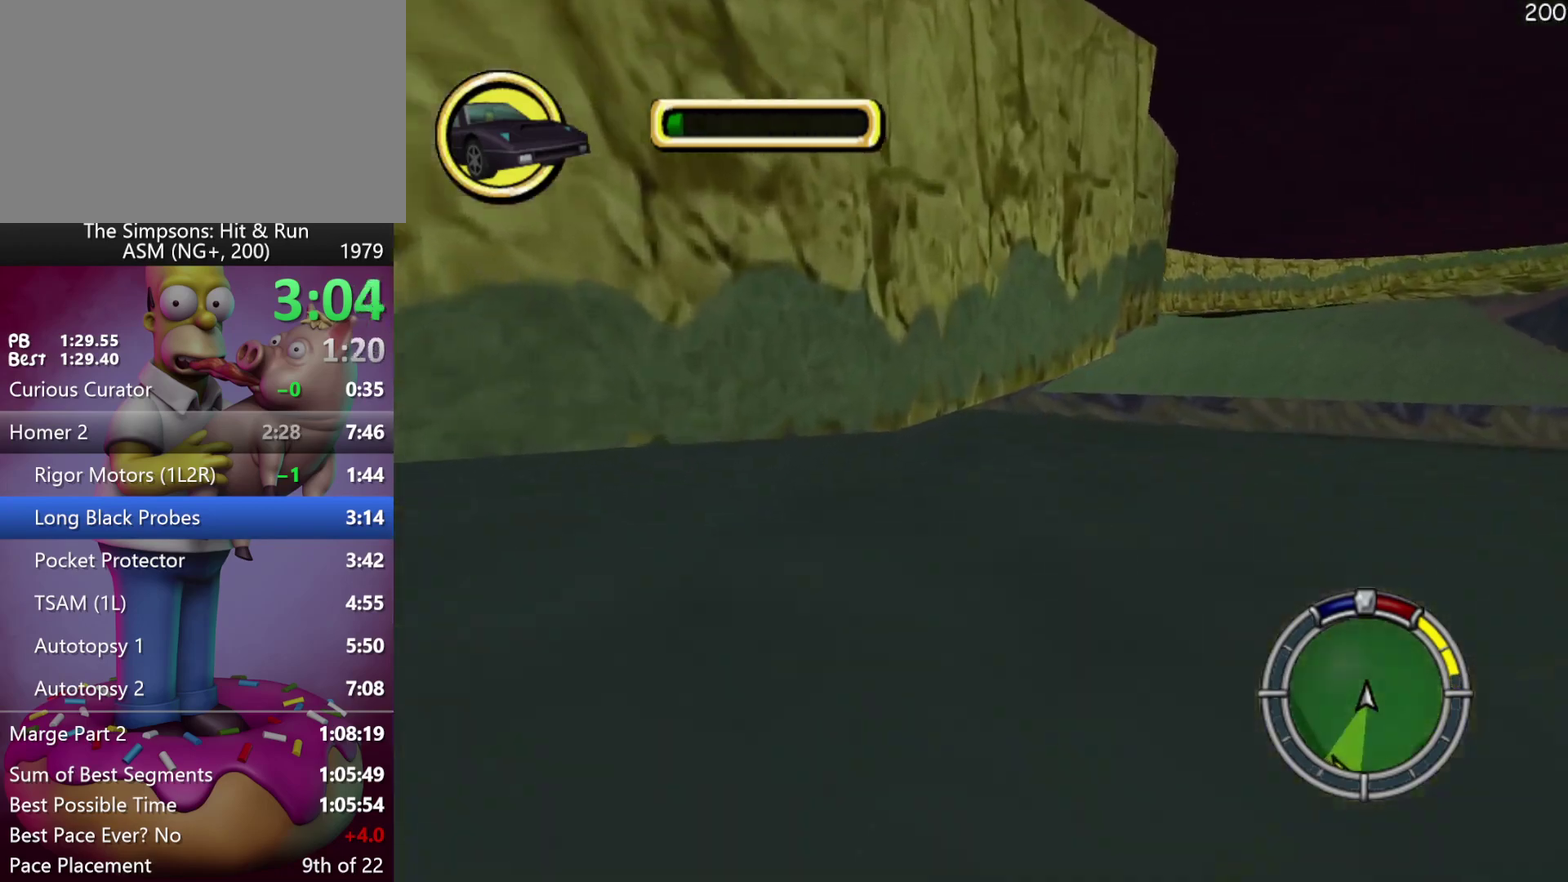
{"buttons": [], "events": [[200, "DPAD_RIGHT", "down"], [333, "DPAD_RIGHT", "up"]]}